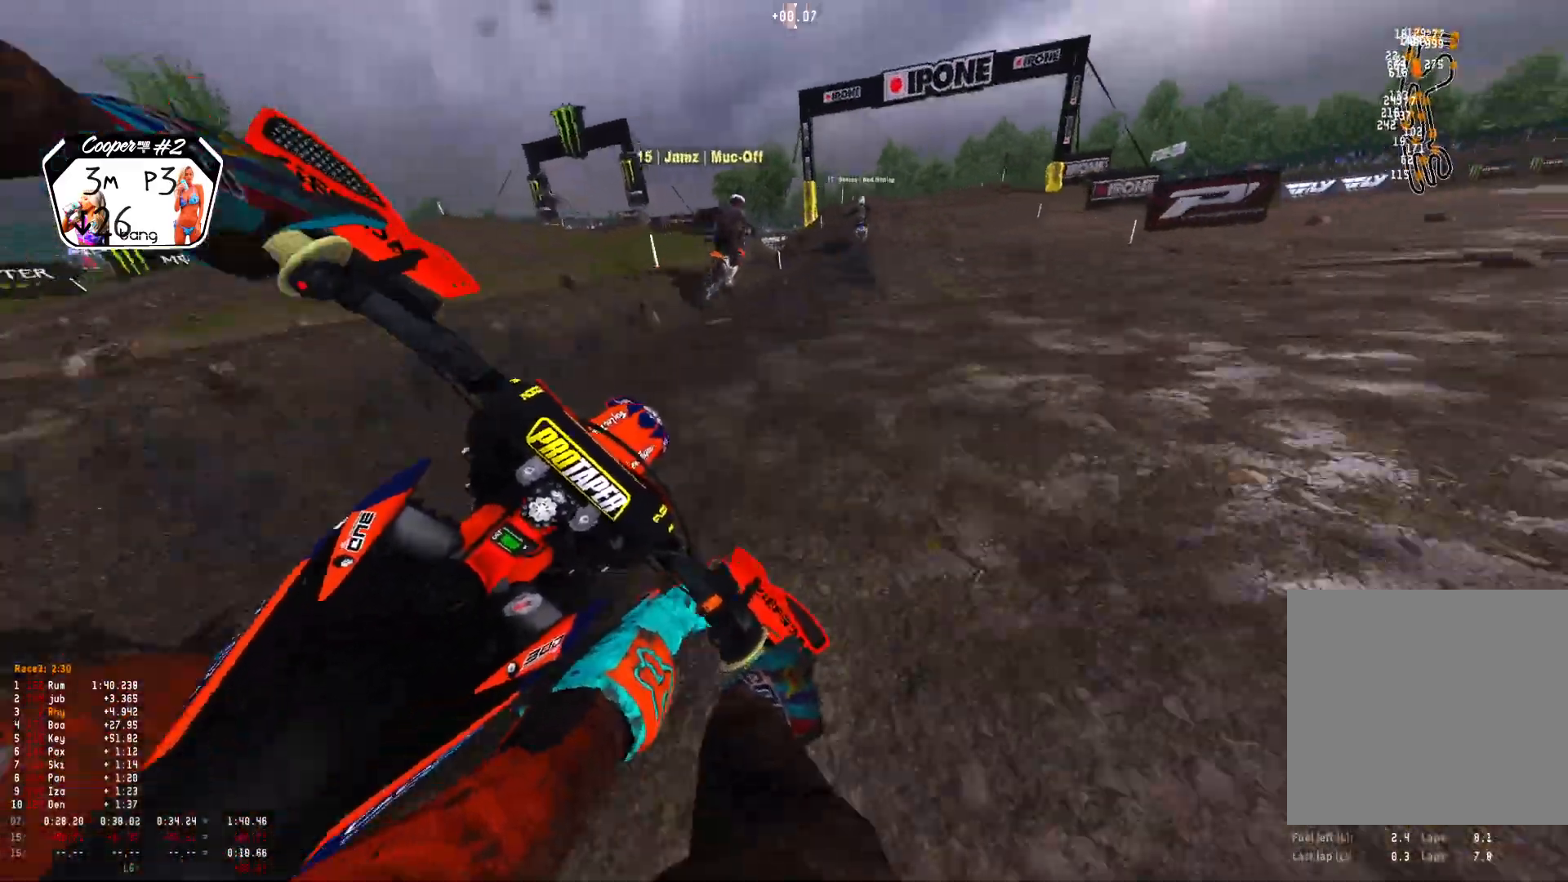
Gameplay with a controller (Xbox layout); each line is a JSON object with the inputs held at the frame after it. "events" lists button and stick changes between this image and that frame as [ms after this image, input, new state], when the widget could be followed in between.
{"buttons": ["R1", "R2"], "left_stick": "center", "right_stick": "down-right", "events": [[33, "left_stick", "up-left"], [200, "right_stick", "down-right"], [500, "left_stick", "center"]]}
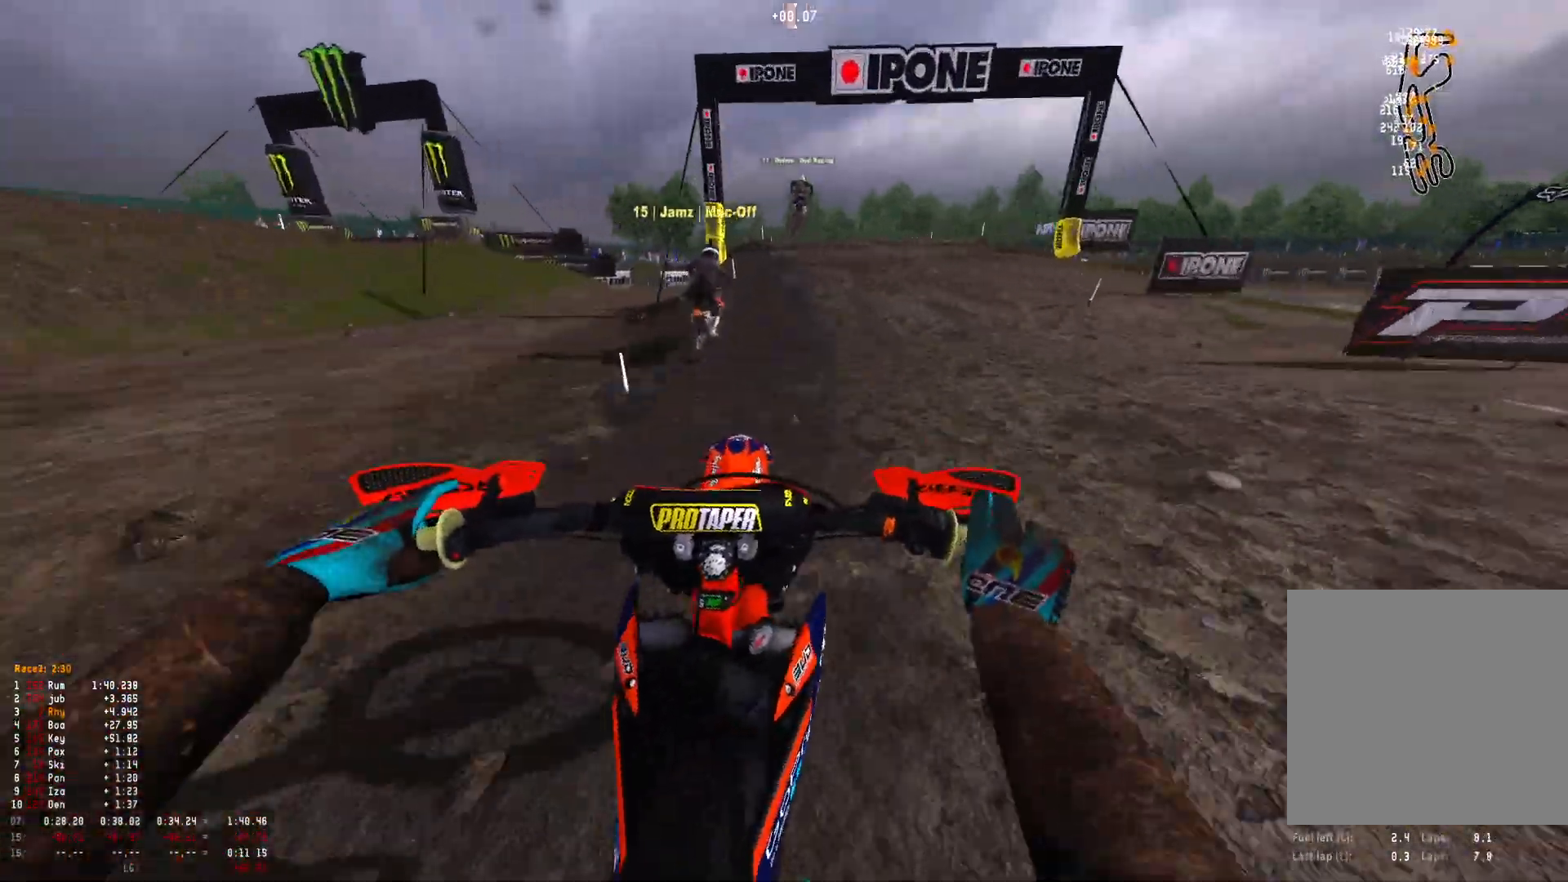
{"buttons": ["R1"], "left_stick": "center", "right_stick": "center", "events": [[67, "right_stick", "down"], [267, "R2", "up"], [367, "right_stick", "center"]]}
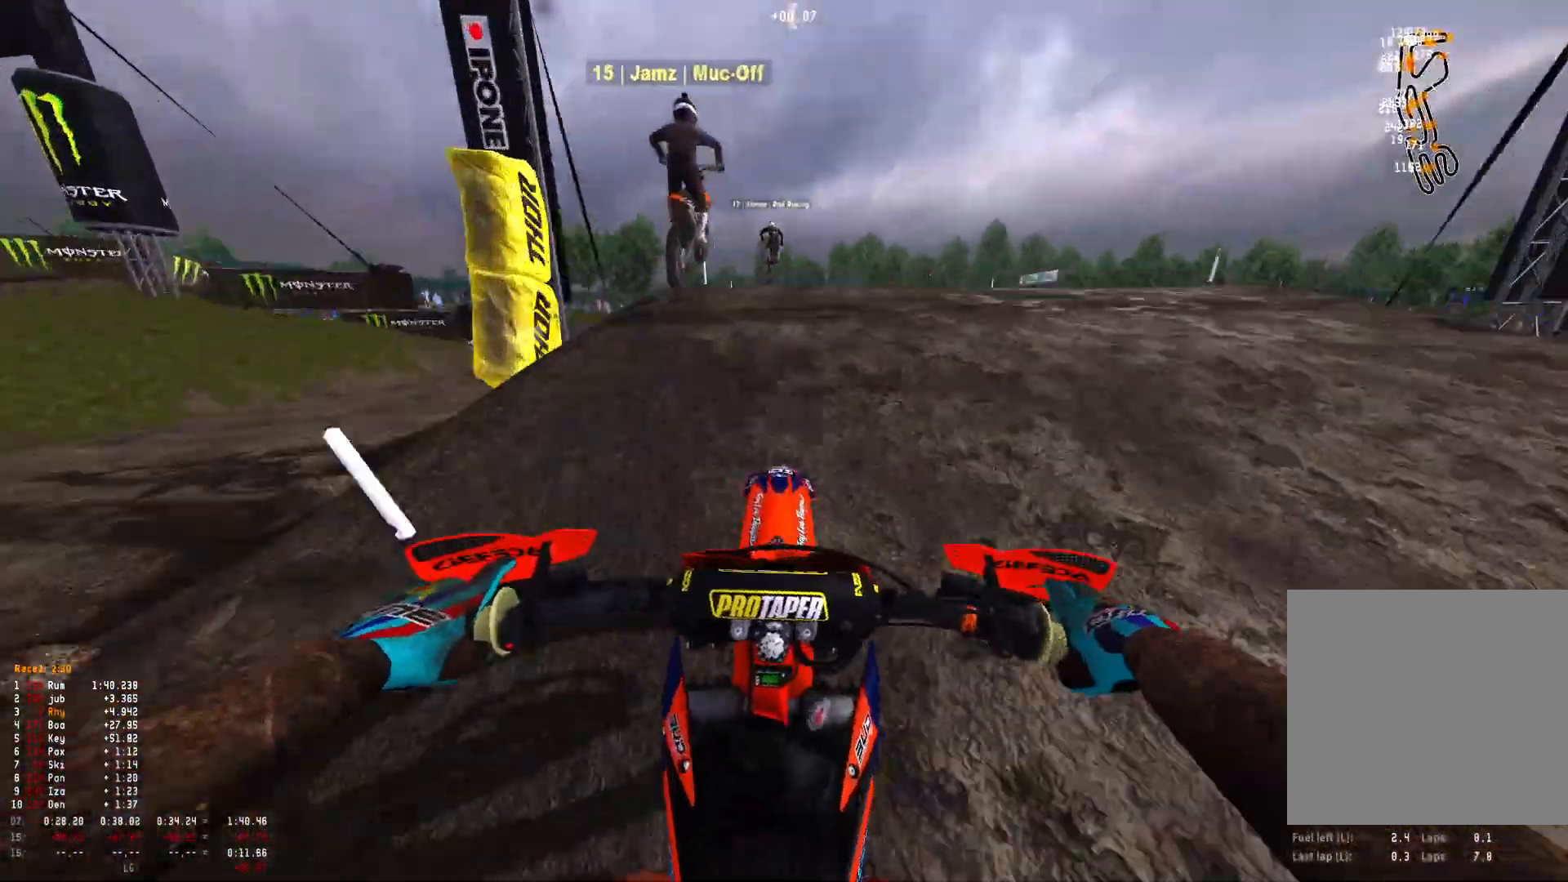
{"buttons": [], "left_stick": "center", "right_stick": "down", "events": [[400, "R1", "up"], [500, "right_stick", "down"]]}
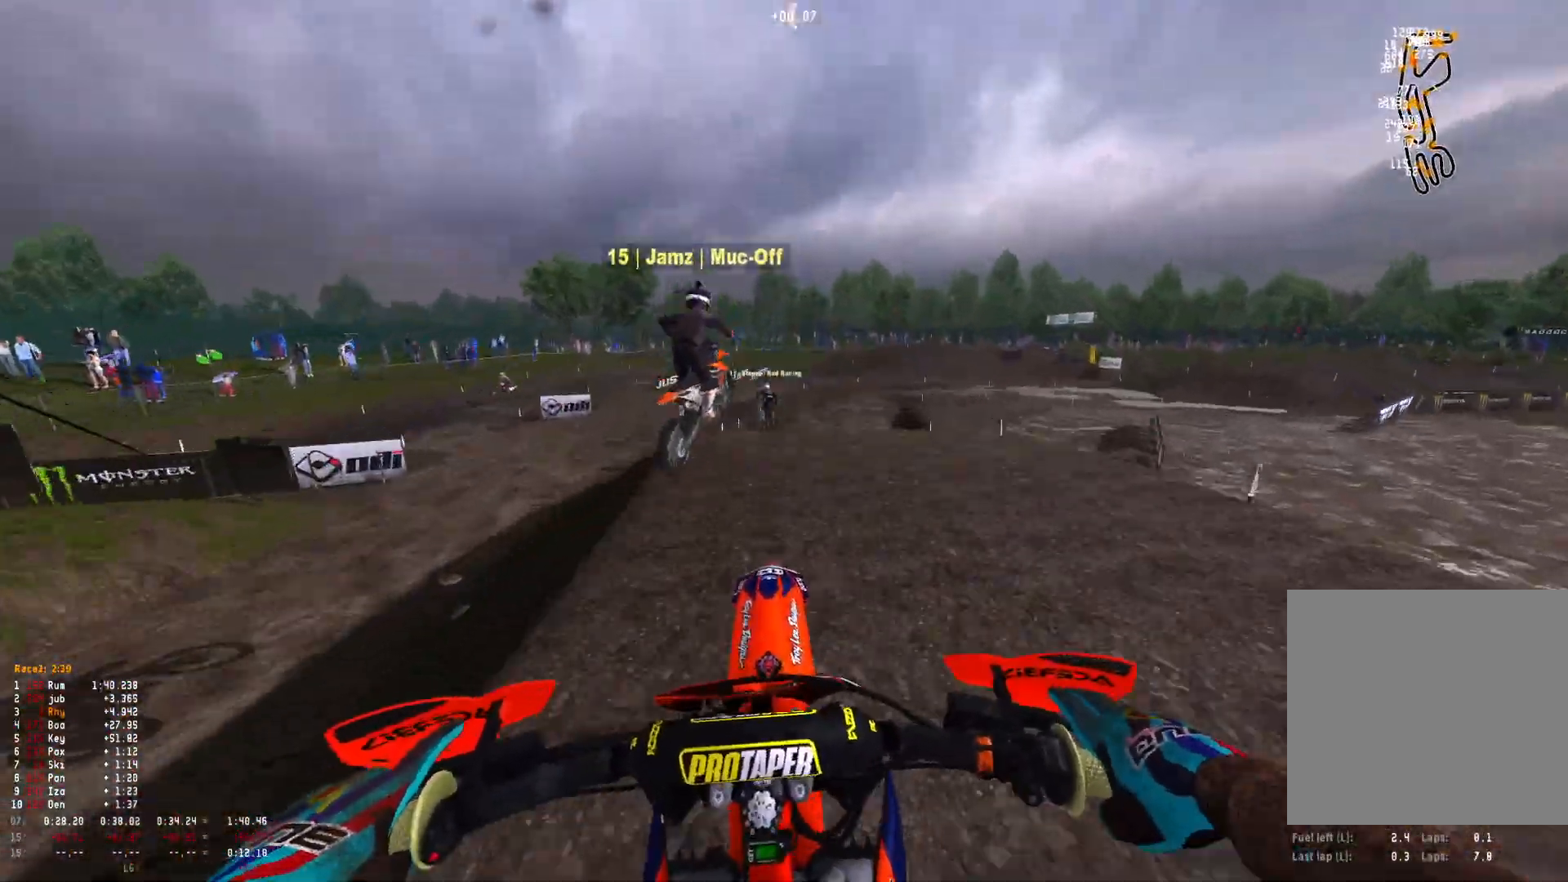
{"buttons": [], "left_stick": "center", "right_stick": "center", "events": [[200, "R2", "down"], [233, "right_stick", "center"], [267, "left_stick", "right"], [433, "left_stick", "center"], [467, "R2", "up"]]}
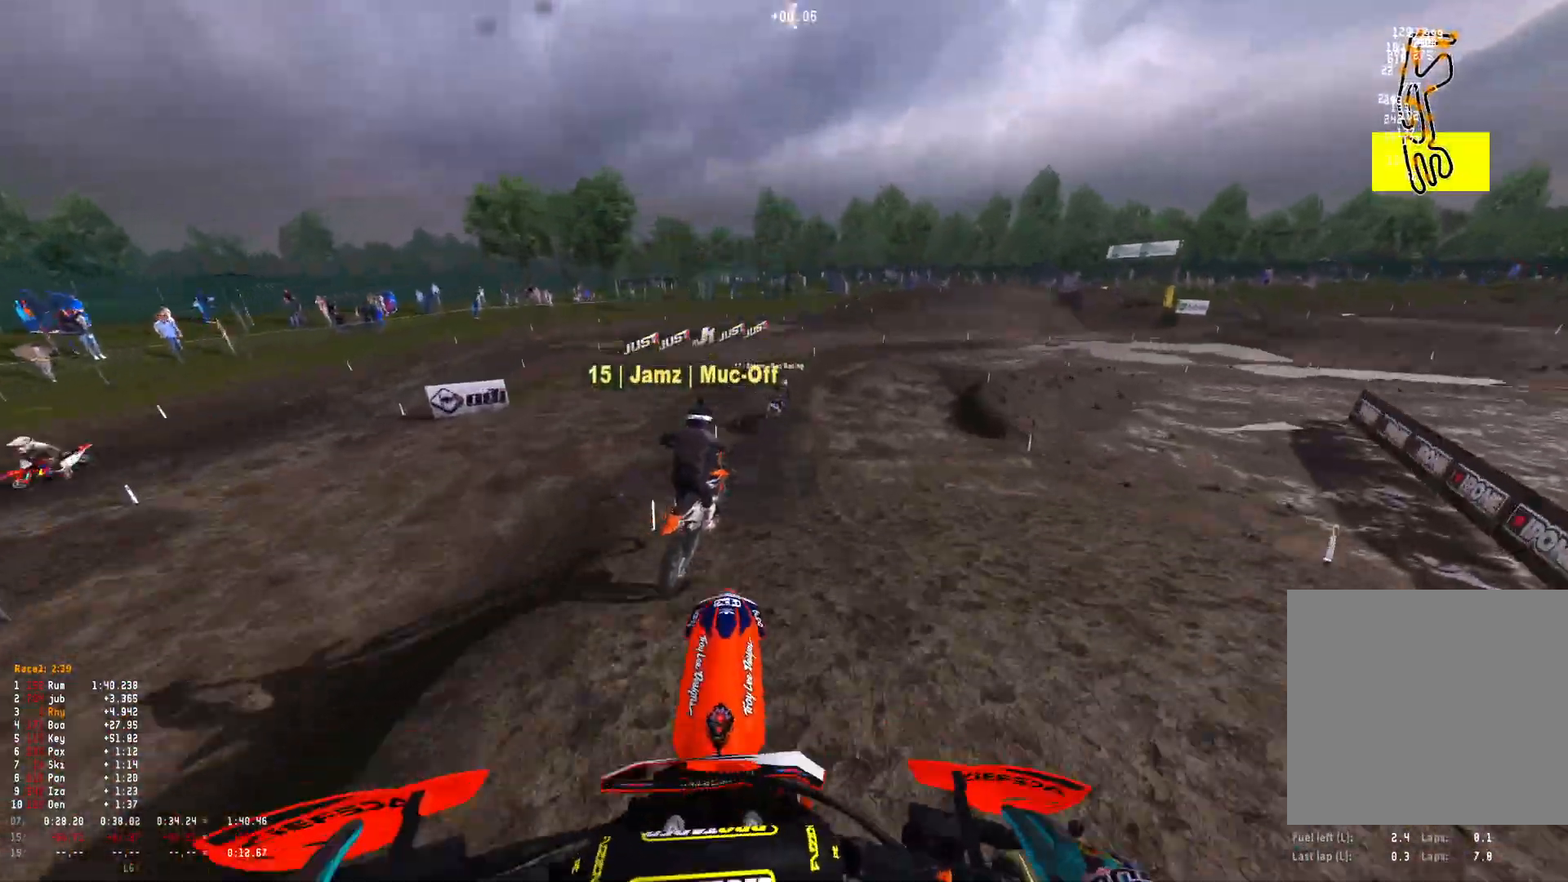
{"buttons": ["R2"], "left_stick": "right", "right_stick": "center", "events": [[33, "left_stick", "up-left"], [67, "right_stick", "up"], [100, "R2", "down"], [333, "left_stick", "center"], [467, "left_stick", "right"], [500, "right_stick", "center"]]}
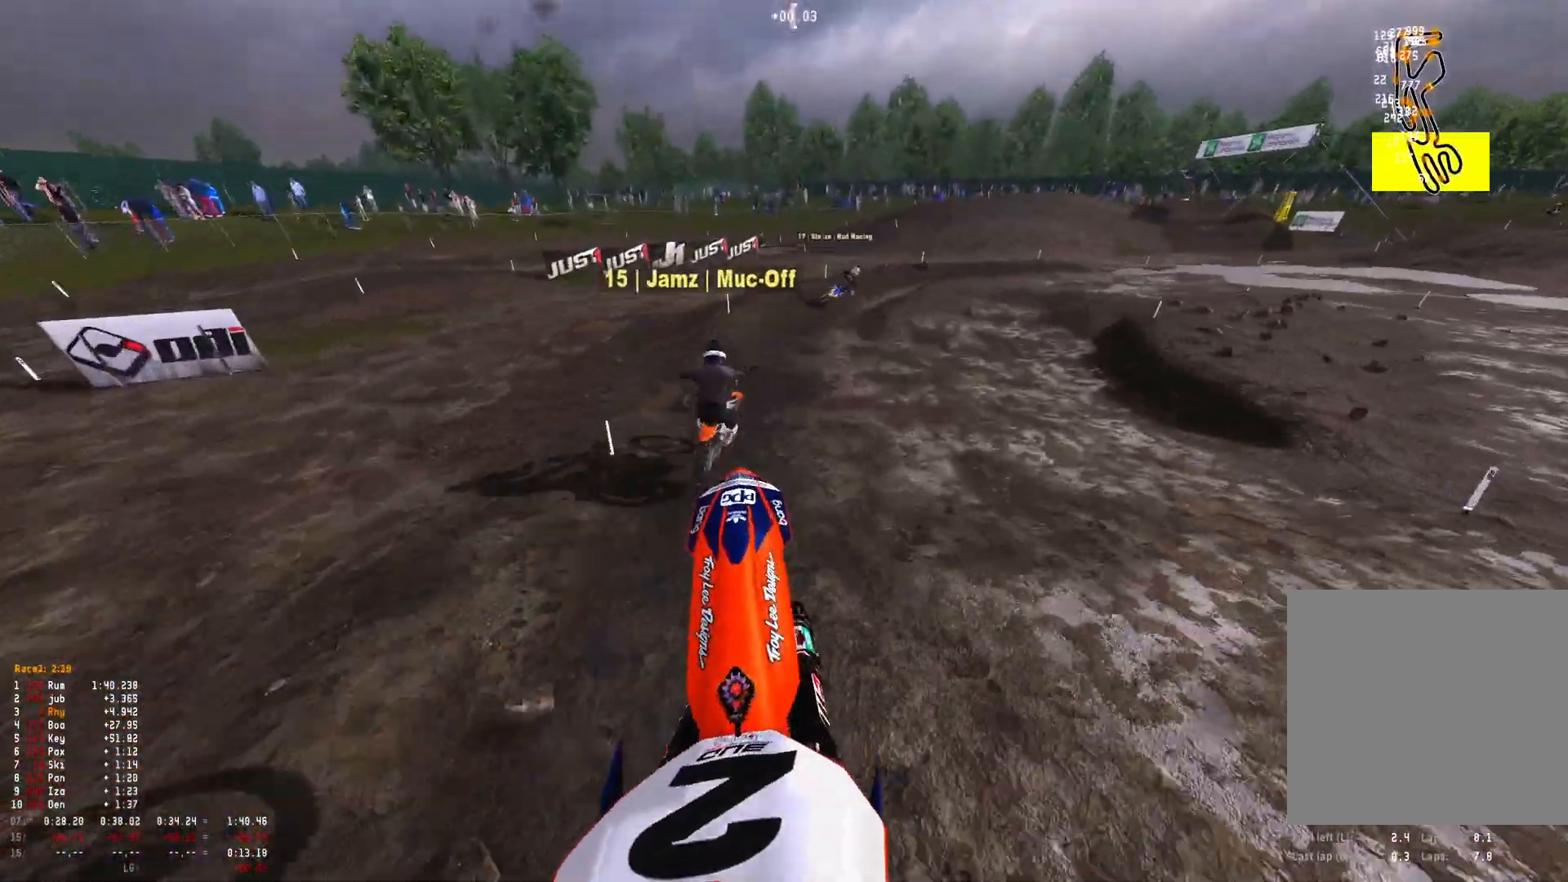
{"buttons": ["R1"], "left_stick": "right", "right_stick": "down", "events": [[133, "R1", "down"], [267, "right_stick", "down"], [433, "R2", "up"]]}
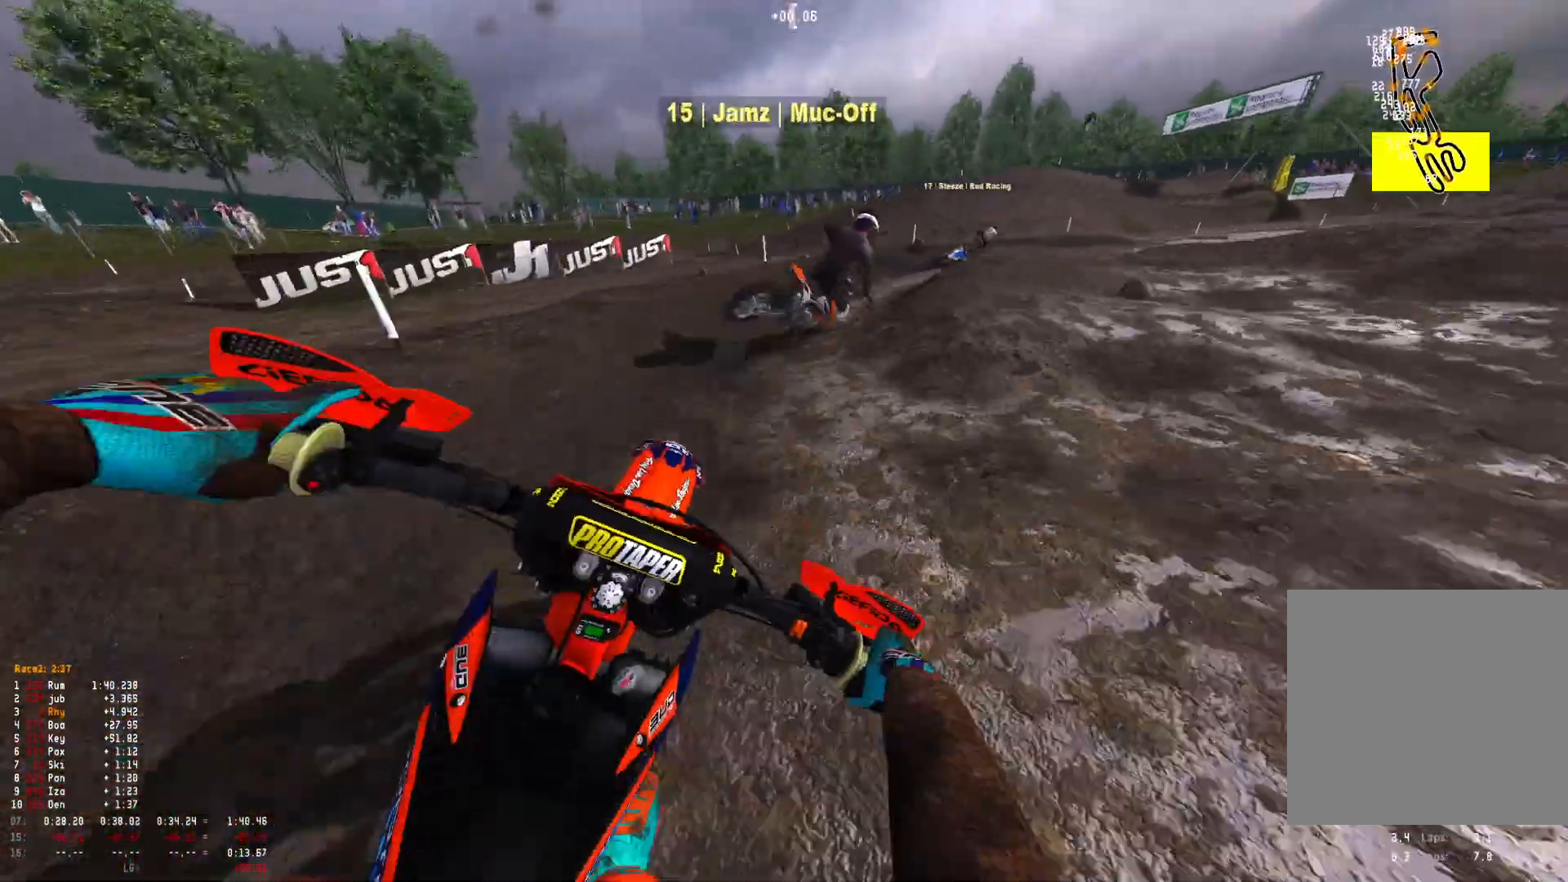
{"buttons": ["R1", "R2"], "left_stick": "right", "right_stick": "down", "events": [[33, "R2", "down"], [133, "R2", "up"], [233, "R2", "down"], [333, "R2", "up"], [433, "R2", "down"]]}
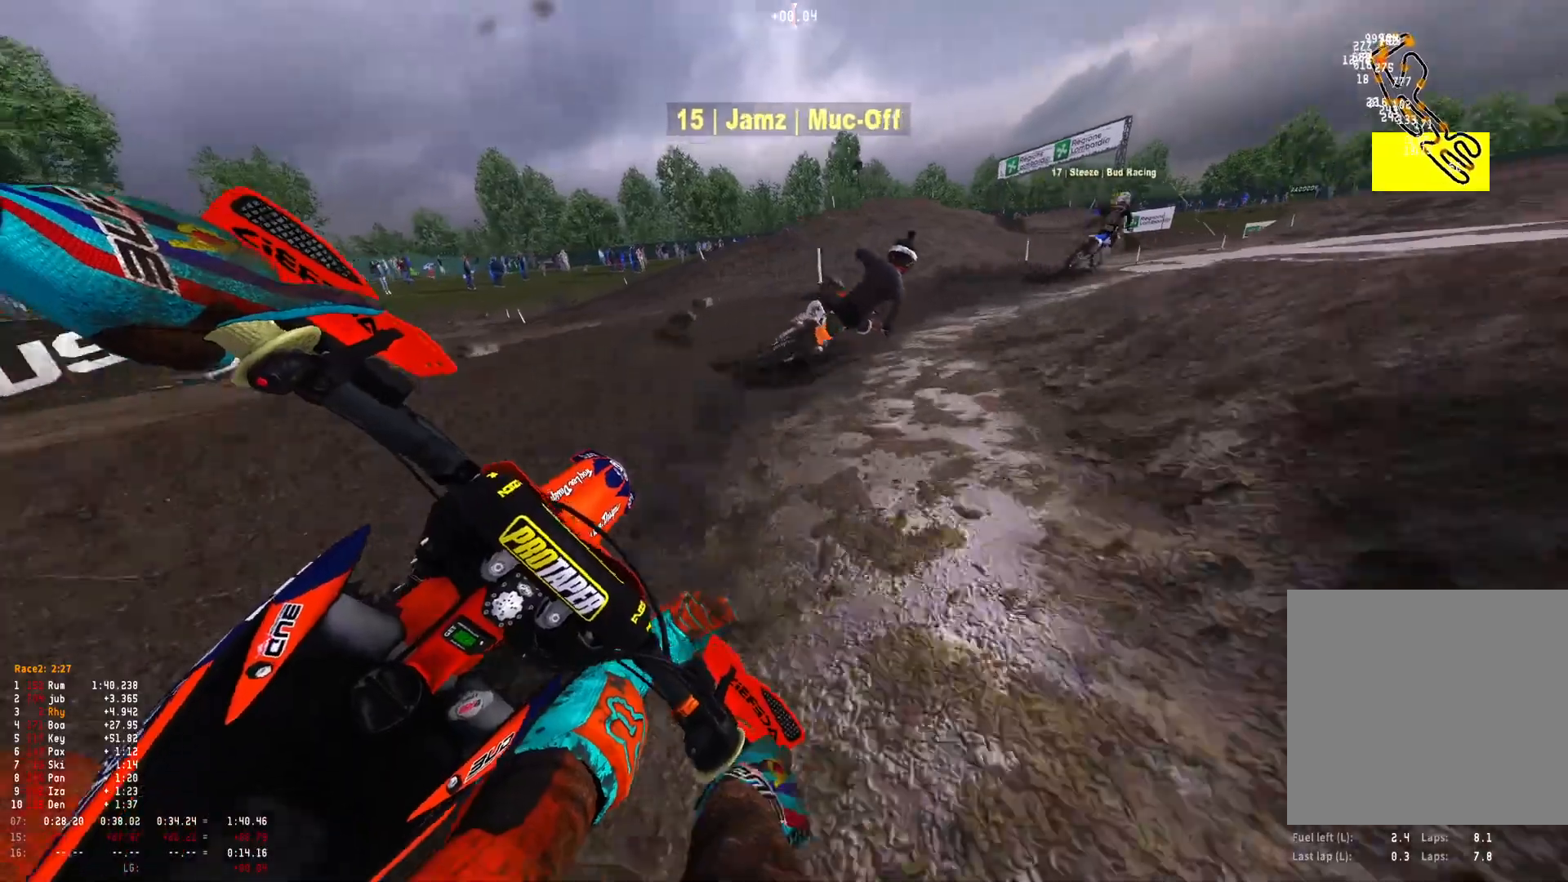
{"buttons": ["R1", "R2"], "left_stick": "right", "right_stick": "down-left", "events": [[167, "right_stick", "down-left"]]}
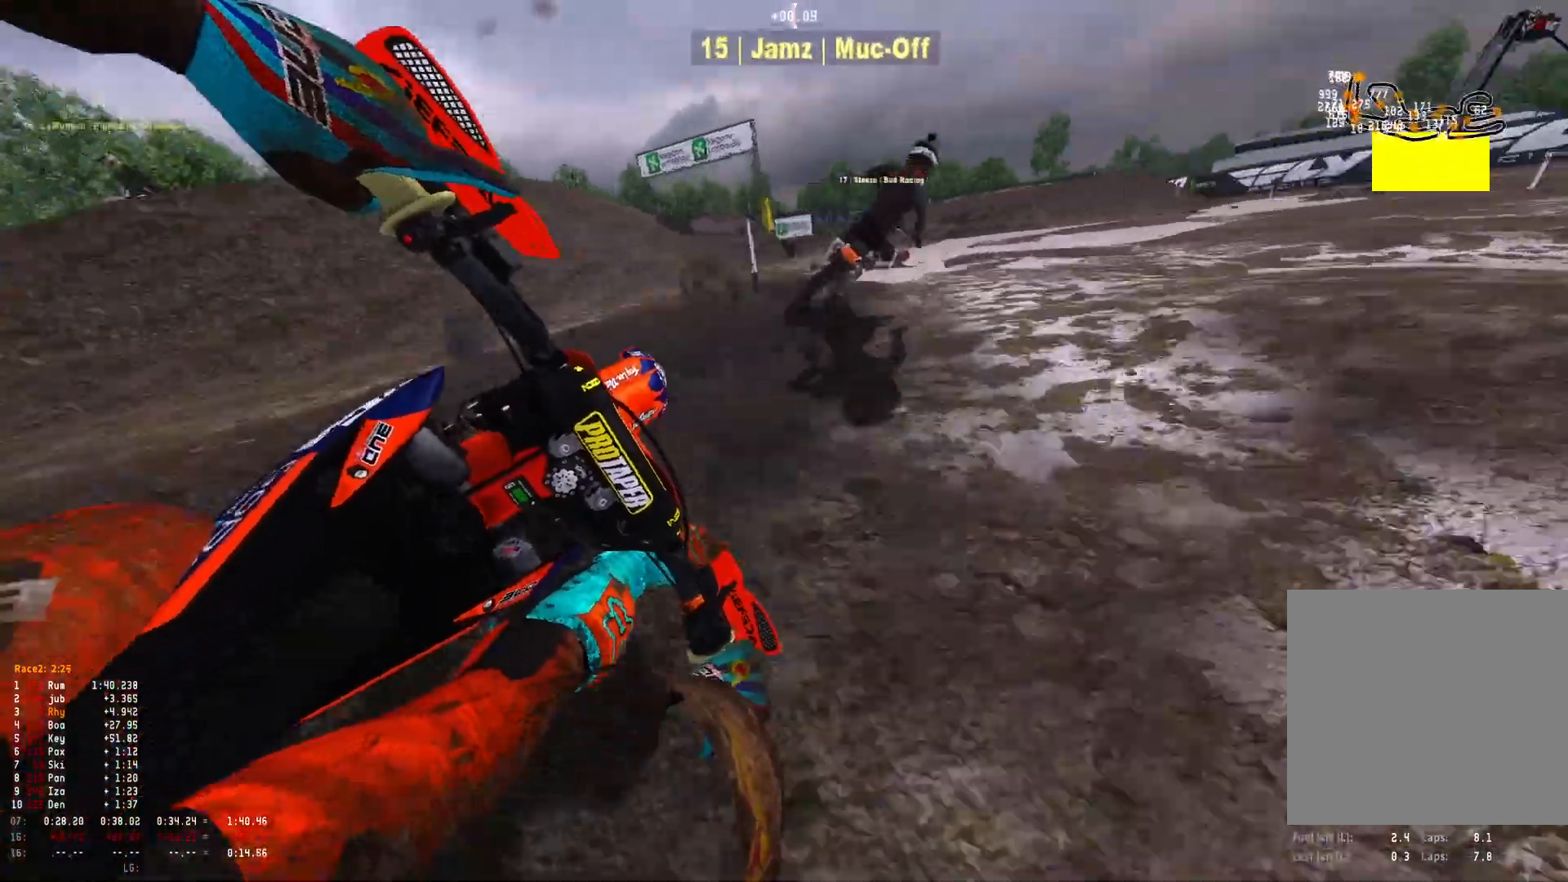
{"buttons": ["R1", "R2"], "left_stick": "center", "right_stick": "down-left", "events": [[133, "left_stick", "center"], [300, "left_stick", "left"], [433, "left_stick", "center"]]}
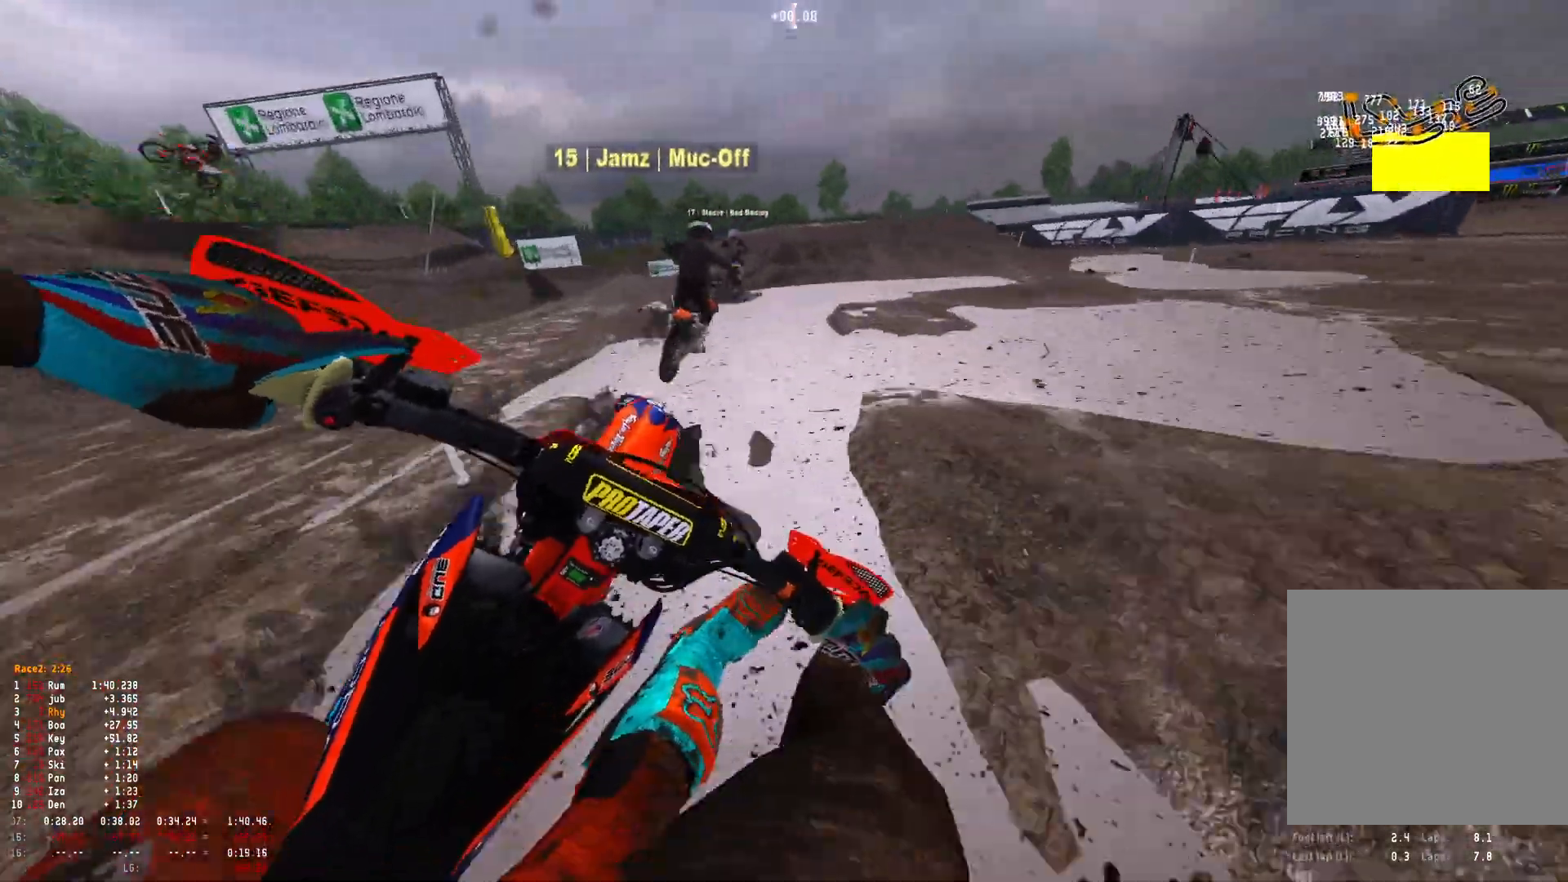
{"buttons": ["R1"], "left_stick": "up-left", "right_stick": "down-left", "events": [[200, "left_stick", "up-left"], [500, "R2", "up"]]}
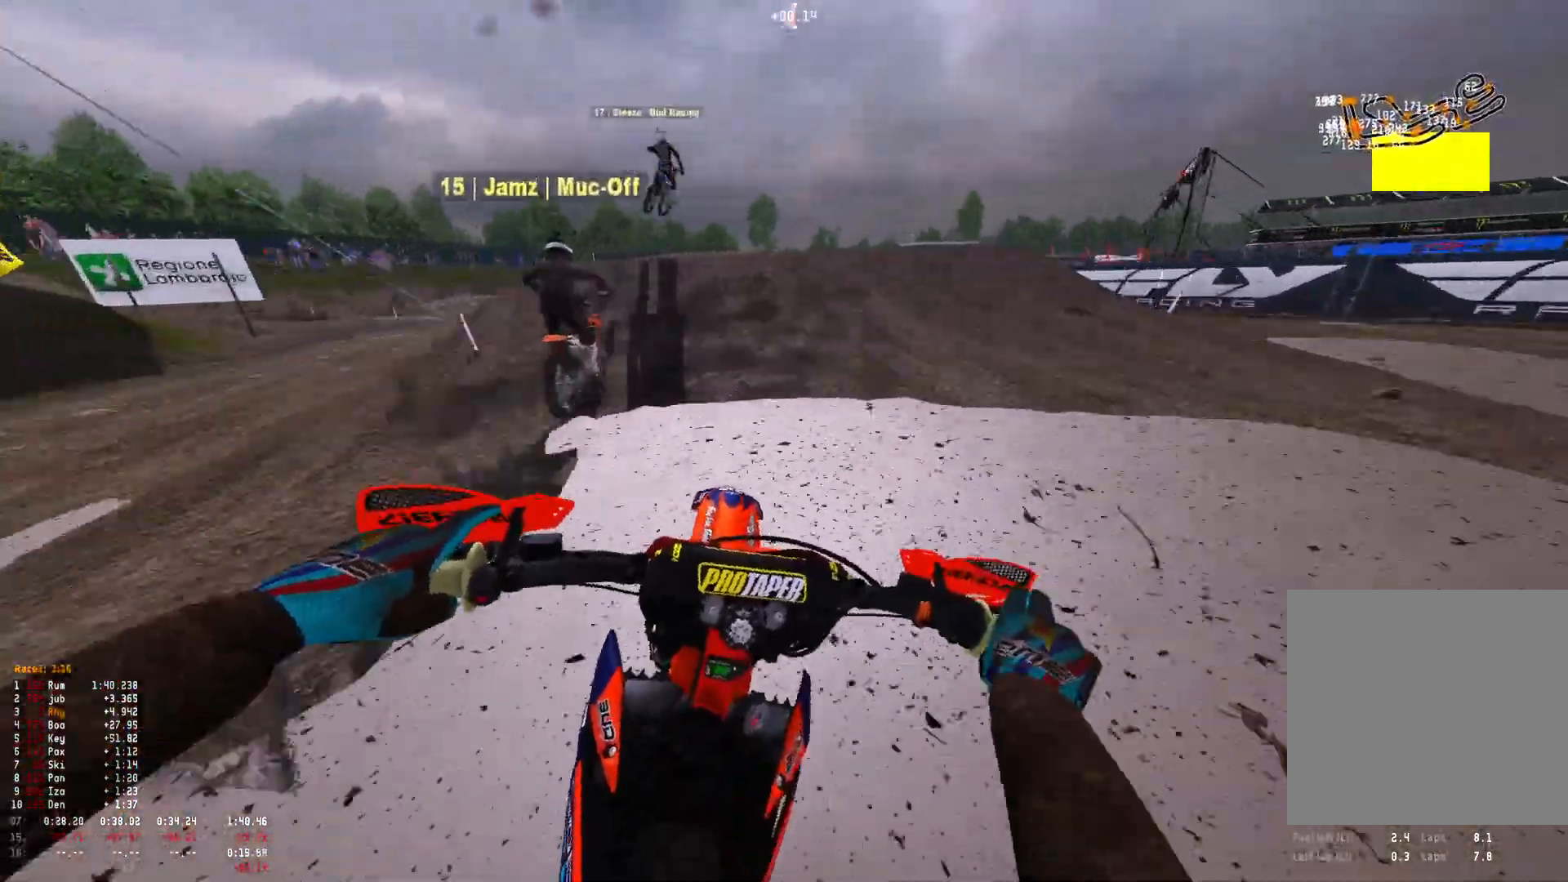
{"buttons": ["R1"], "left_stick": "right", "right_stick": "center", "events": [[100, "R2", "down"], [200, "R2", "up"], [433, "left_stick", "center"], [500, "left_stick", "right"], [500, "right_stick", "center"]]}
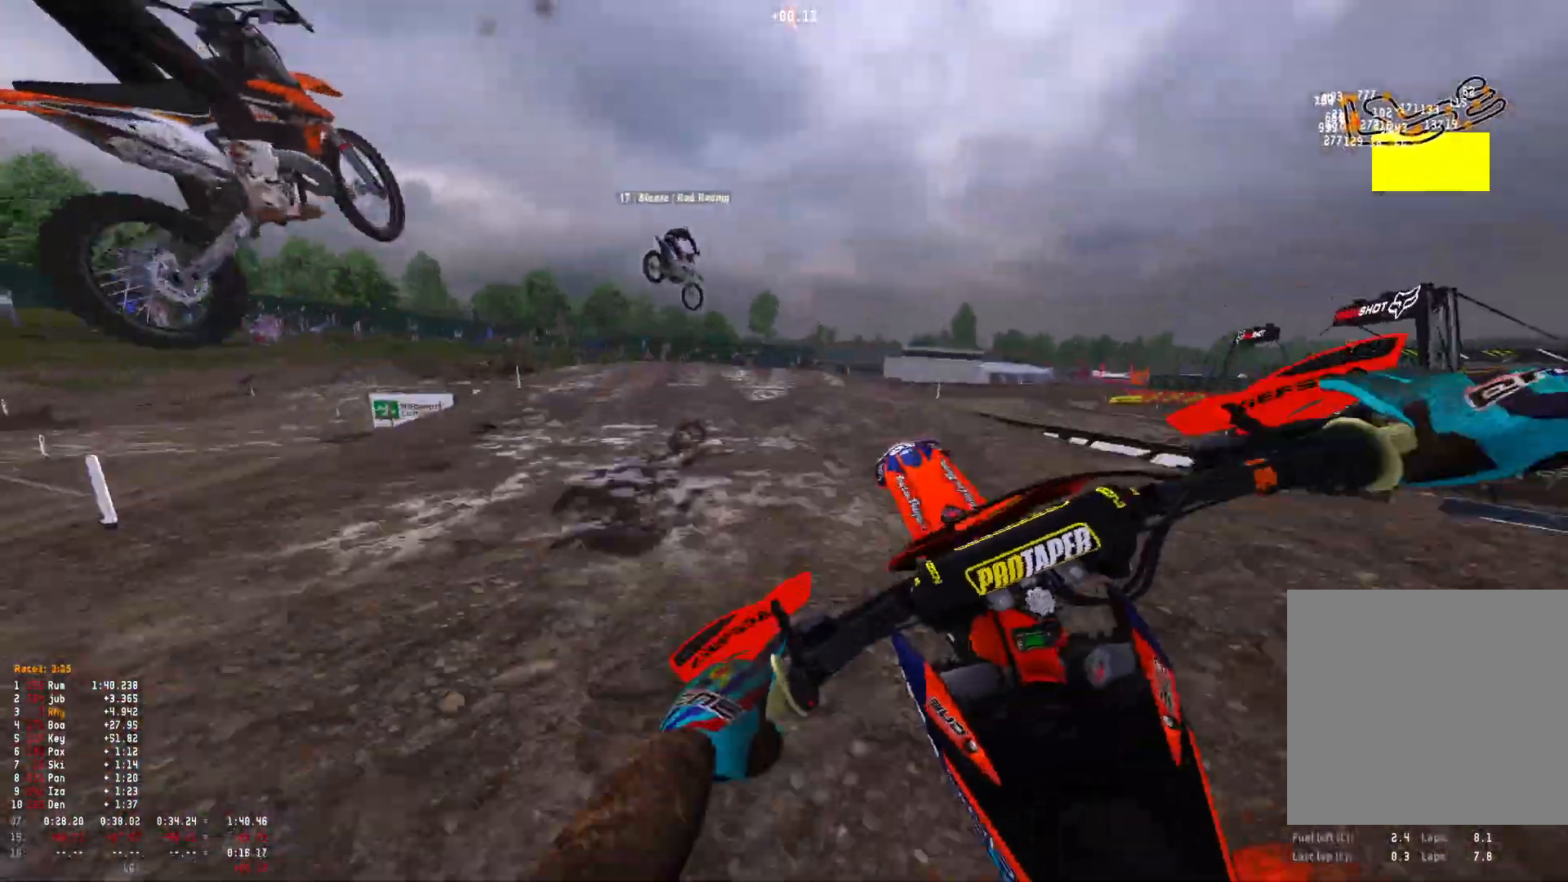
{"buttons": ["R2"], "left_stick": "left", "right_stick": "down-right", "events": [[33, "R1", "up"], [133, "right_stick", "right"], [200, "R2", "down"], [367, "left_stick", "center"], [400, "right_stick", "down-right"], [467, "left_stick", "left"]]}
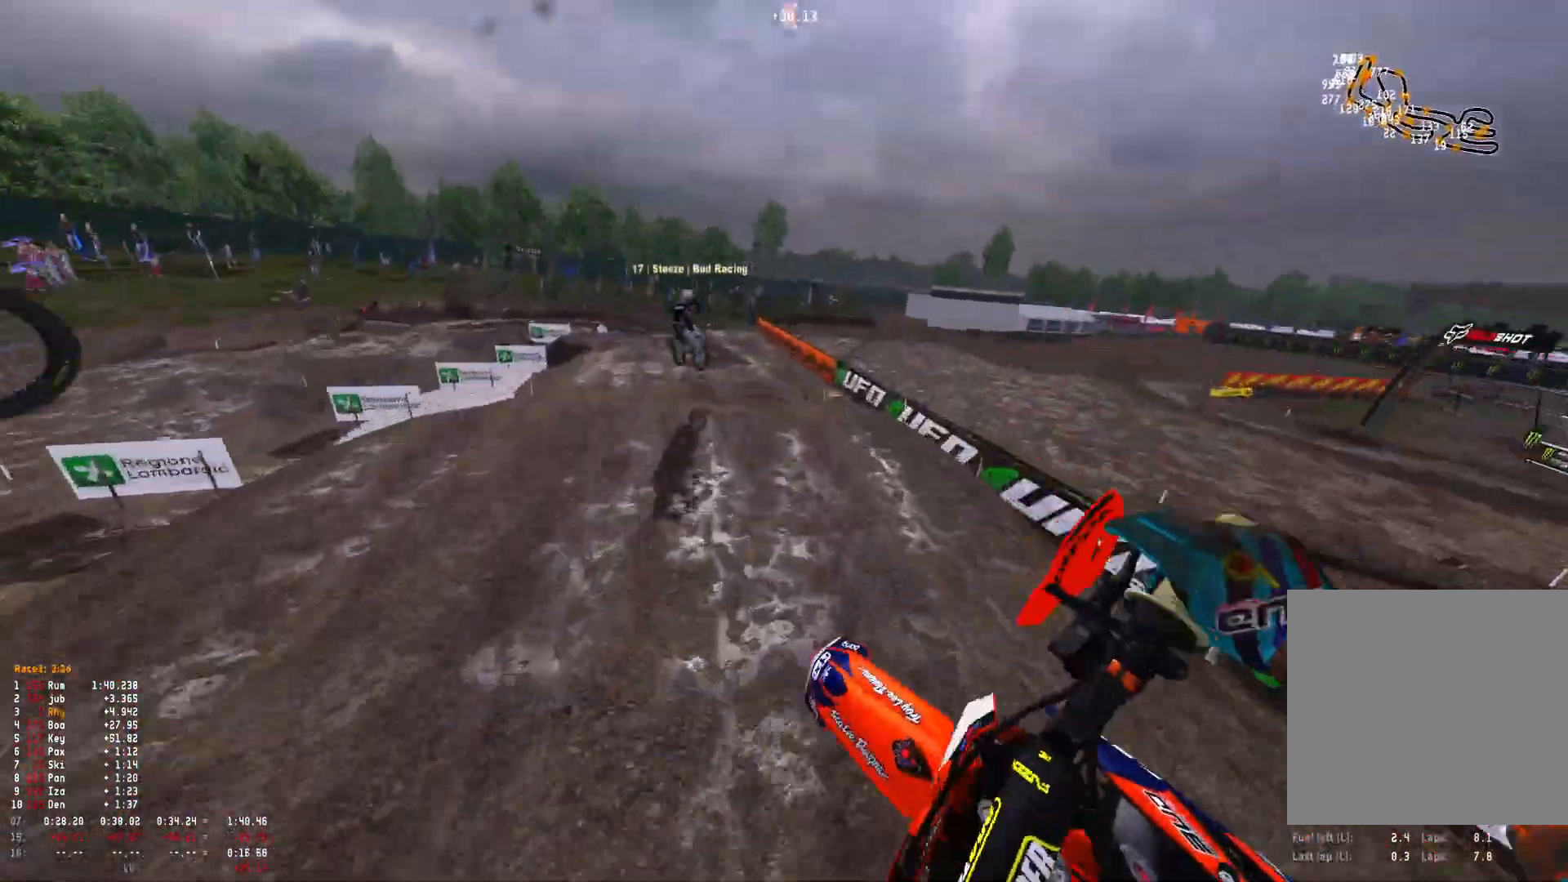
{"buttons": ["A"], "left_stick": "left", "right_stick": "center", "events": [[200, "right_stick", "right"], [433, "R2", "up"], [433, "right_stick", "center"], [500, "A", "down"]]}
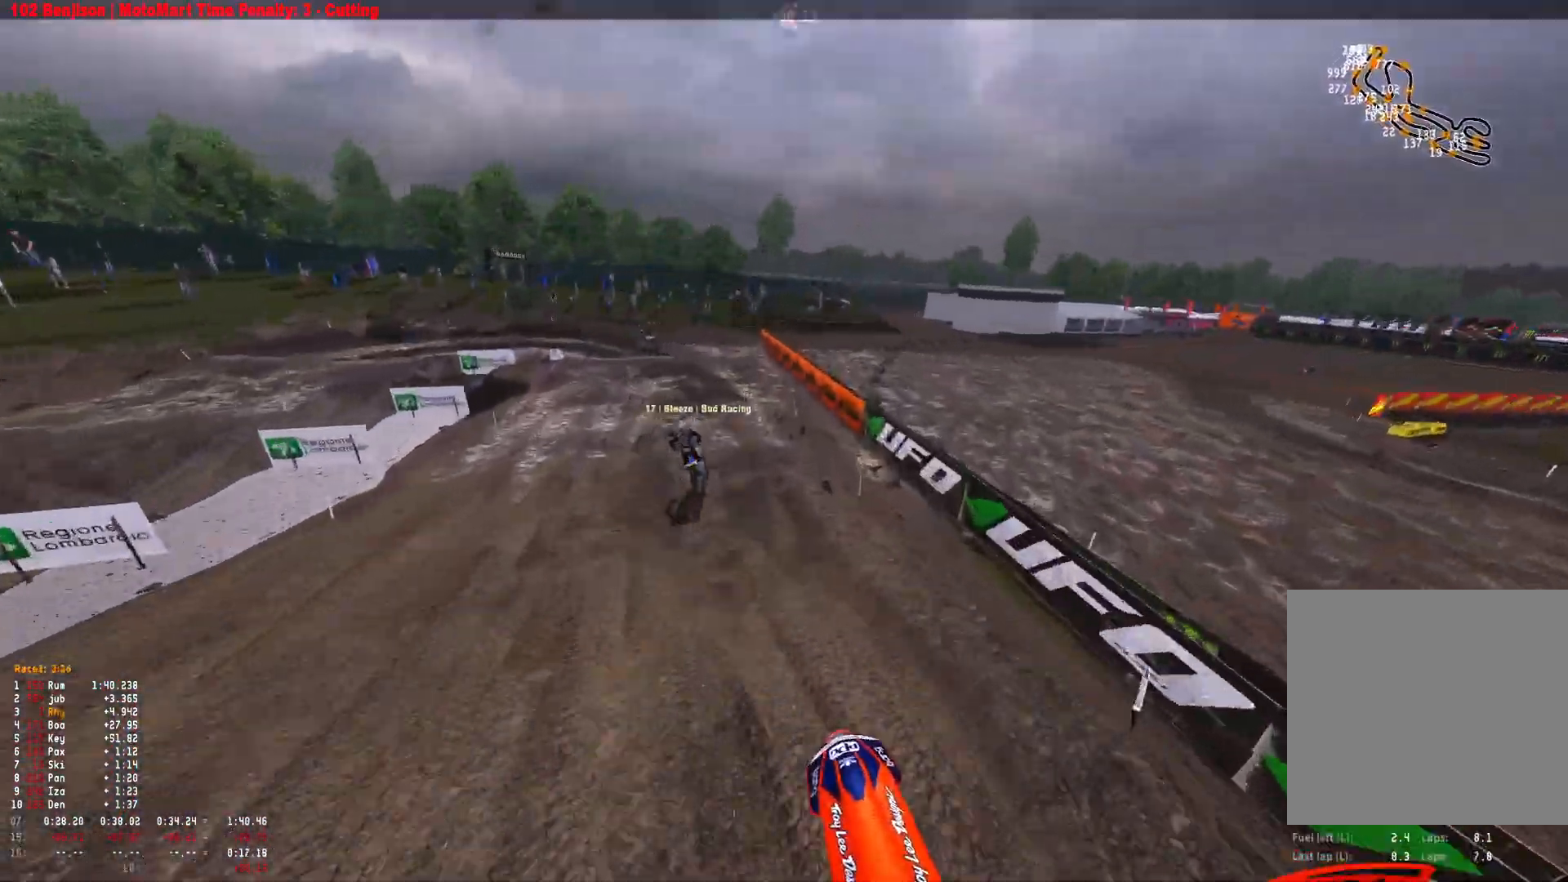
{"buttons": [], "left_stick": "center", "right_stick": "center", "events": [[67, "A", "up"], [167, "left_stick", "center"]]}
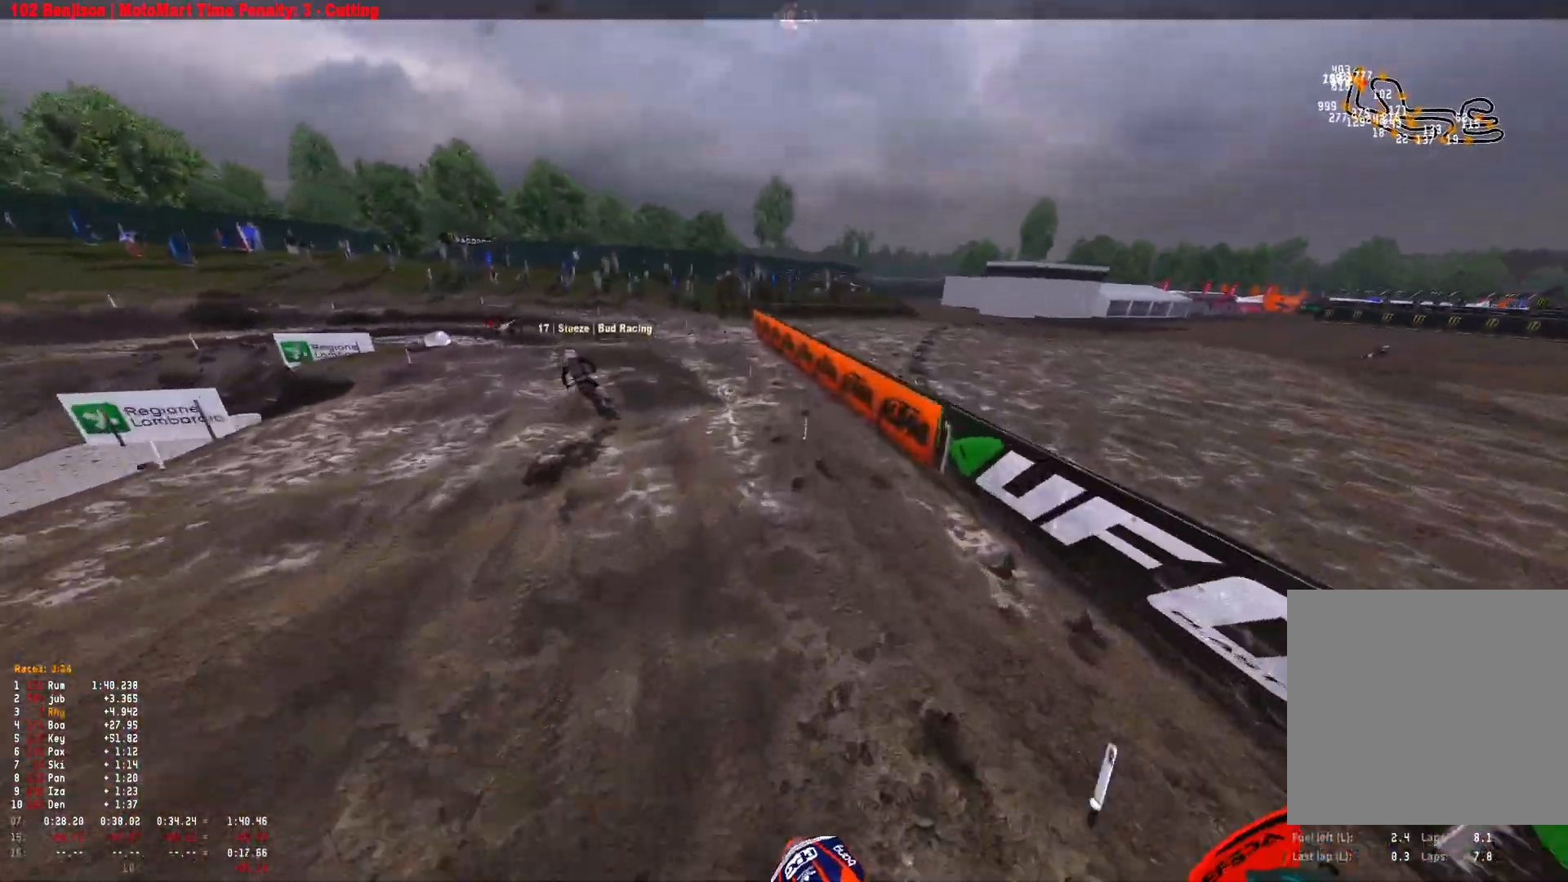
{"buttons": ["R2"], "left_stick": "up-left", "right_stick": "down", "events": [[67, "R2", "down"], [67, "left_stick", "left"], [133, "left_stick", "up-left"], [167, "R1", "down"], [267, "R2", "up"], [300, "right_stick", "down"], [333, "R1", "up"], [500, "R2", "down"]]}
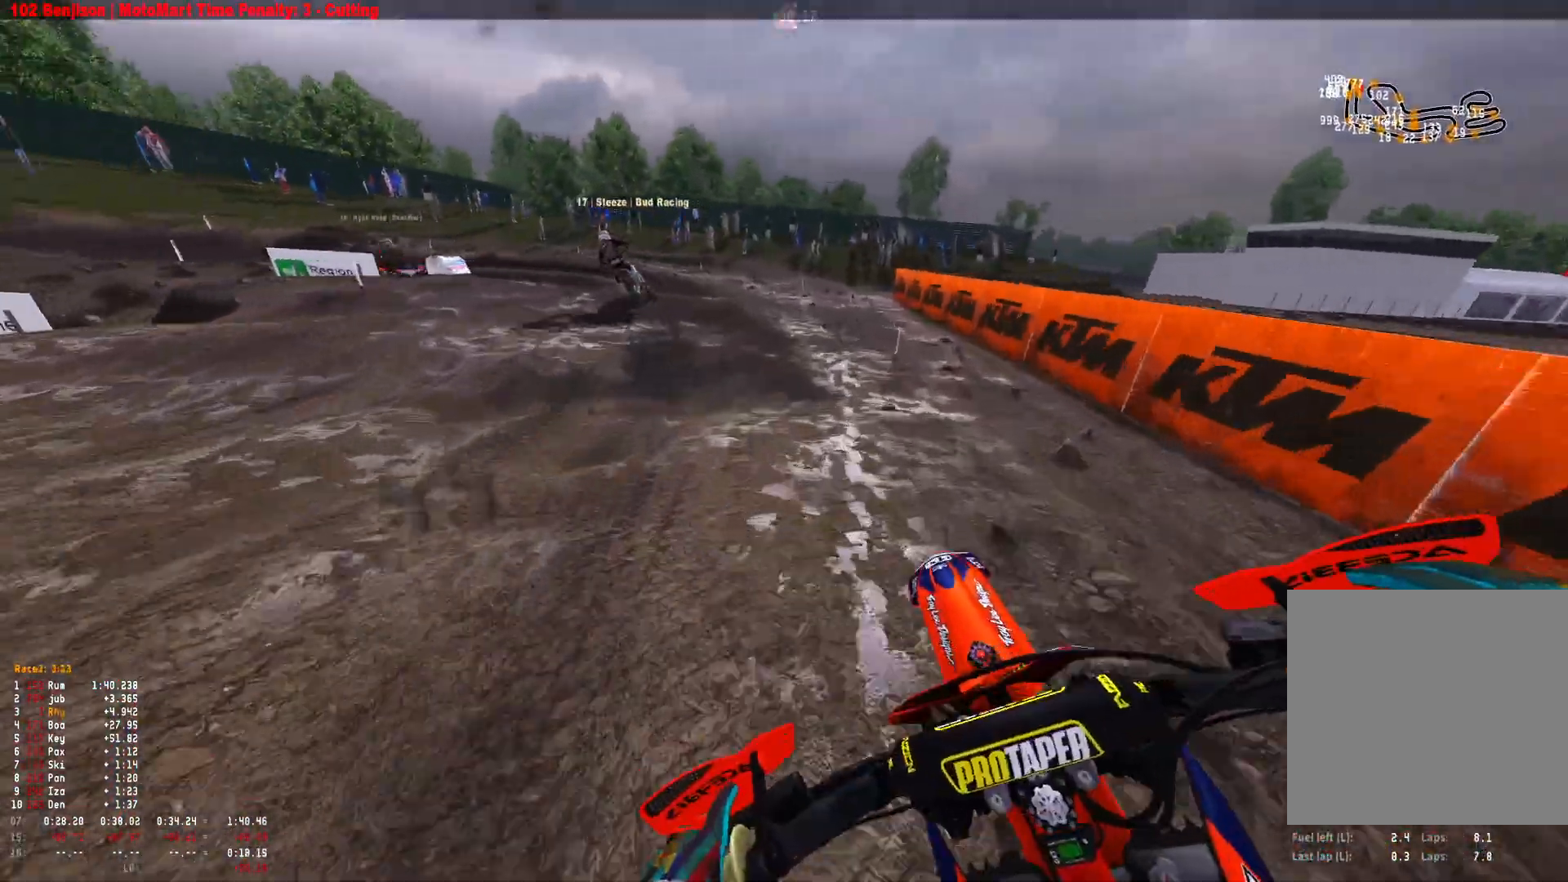
{"buttons": ["R2"], "left_stick": "up-left", "right_stick": "center", "events": [[100, "R2", "up"], [167, "R2", "down"], [167, "right_stick", "down-right"], [267, "right_stick", "right"], [300, "R2", "up"], [367, "R2", "down"], [367, "right_stick", "center"], [467, "R2", "up"], [500, "R2", "down"]]}
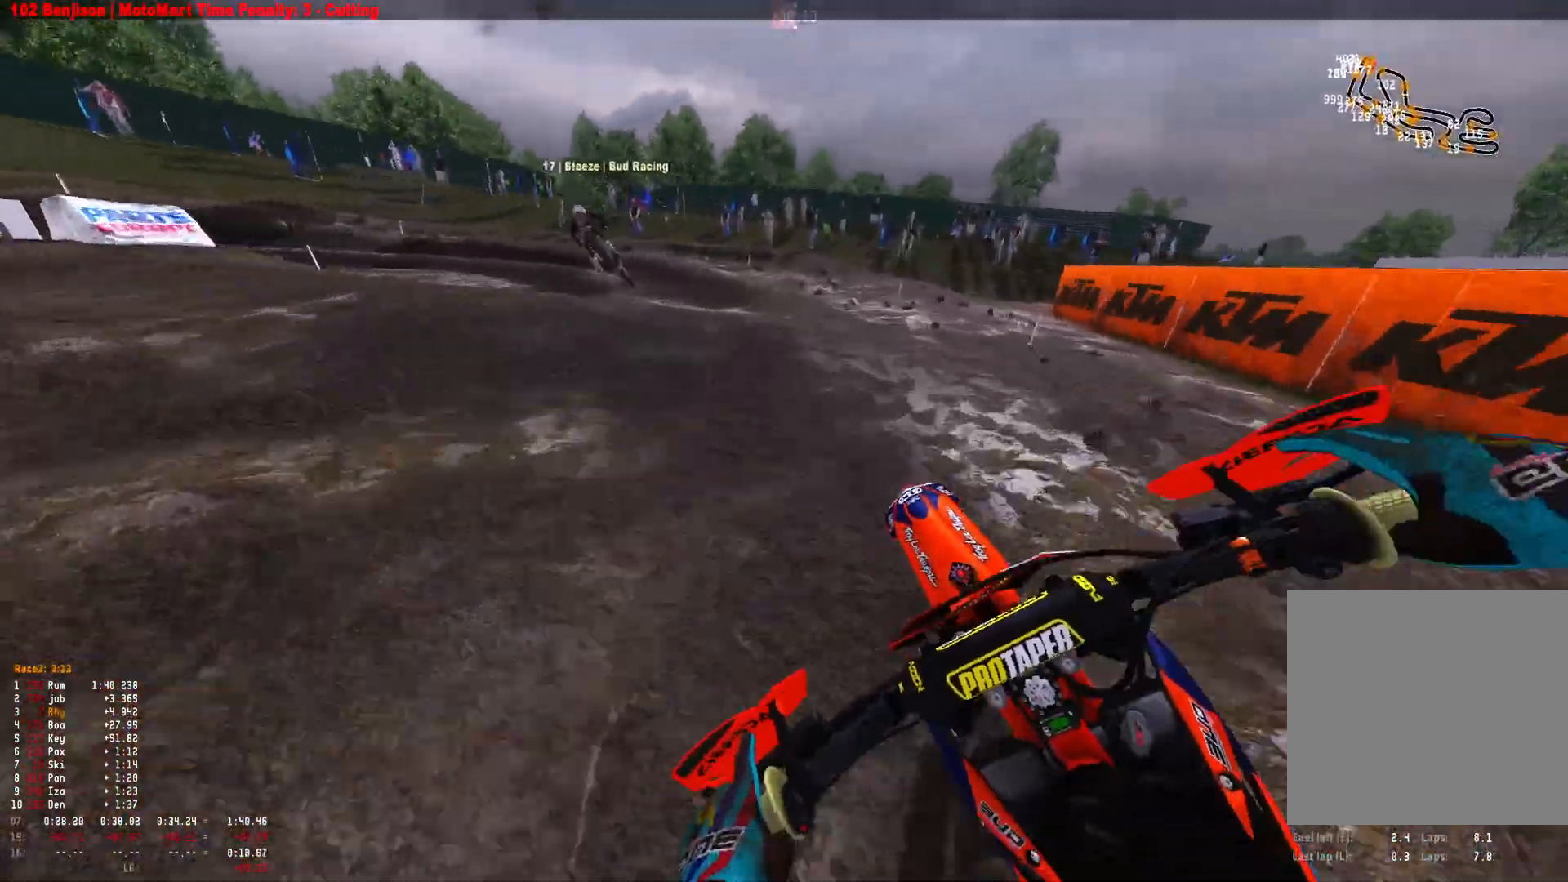
{"buttons": [], "left_stick": "up-left", "right_stick": "down-right", "events": [[67, "right_stick", "up"], [100, "R2", "up"], [133, "right_stick", "center"], [200, "R2", "down"], [333, "R2", "up"], [333, "right_stick", "down-right"], [433, "R2", "down"], [500, "R2", "up"]]}
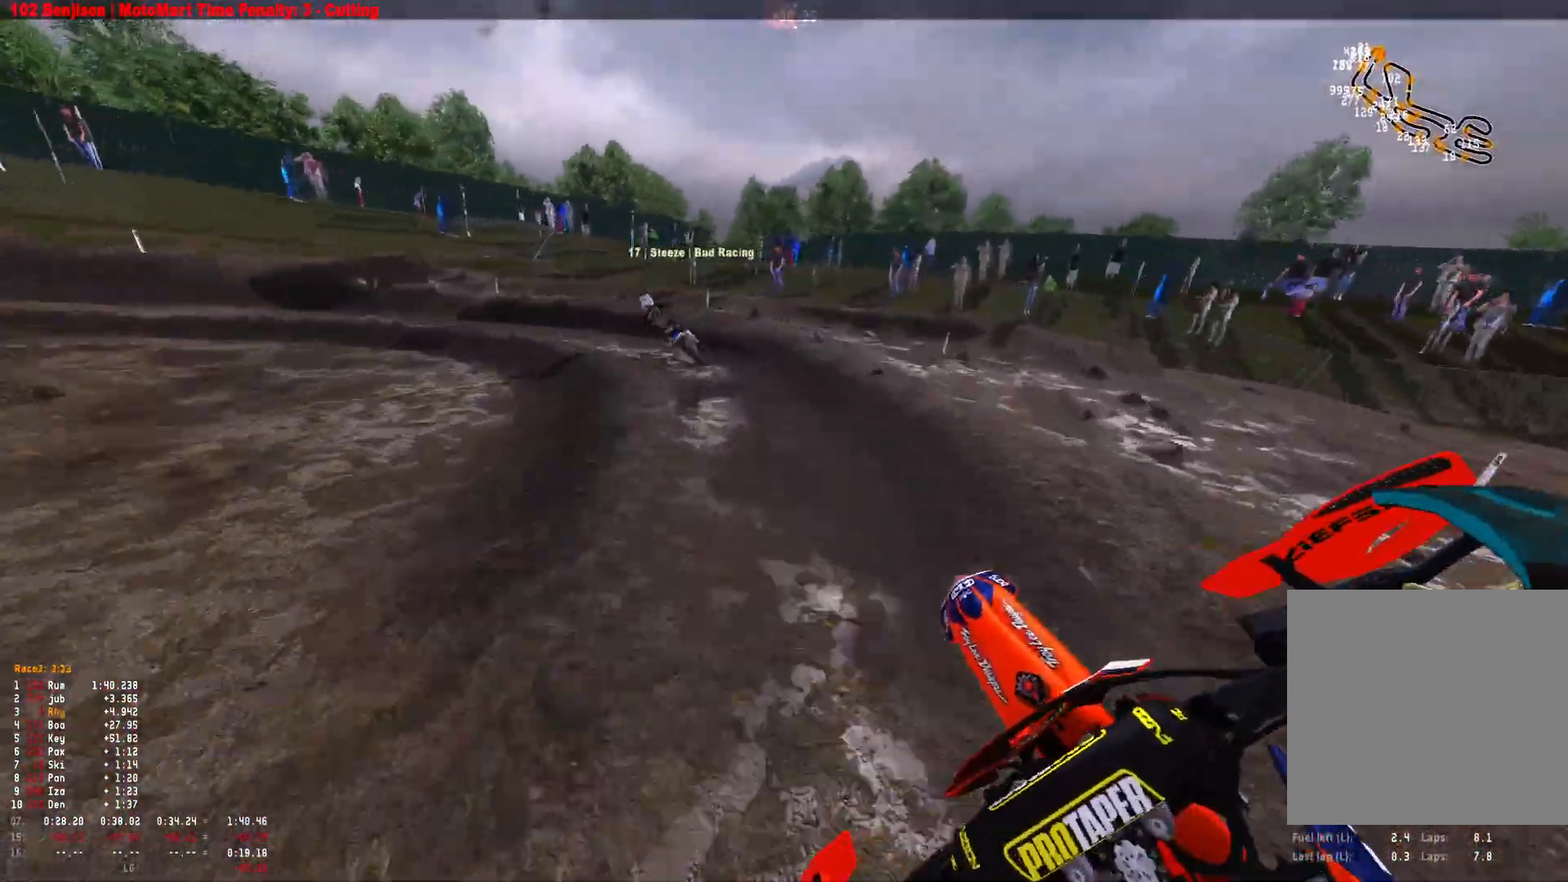
{"buttons": ["L2", "R1"], "left_stick": "up-left", "right_stick": "down", "events": [[67, "right_stick", "center"], [133, "R2", "down"], [267, "R1", "down"], [300, "right_stick", "down"], [333, "R2", "up"], [400, "L2", "down"]]}
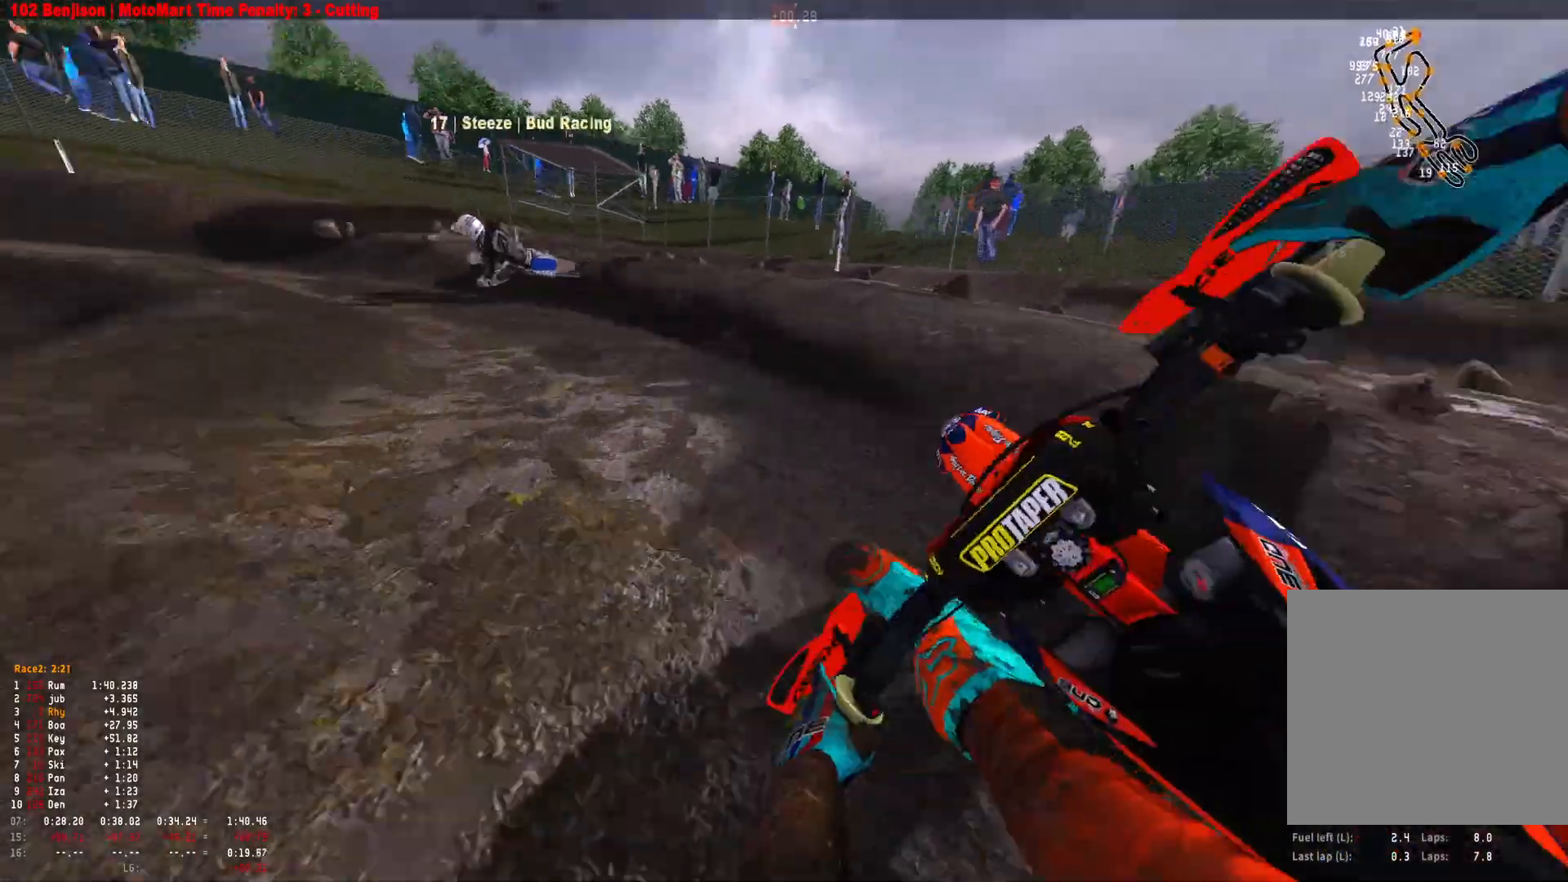
{"buttons": ["R1", "R2"], "left_stick": "up-left", "right_stick": "down", "events": [[33, "L2", "up"], [167, "R2", "down"], [300, "R2", "up"], [367, "R2", "down"]]}
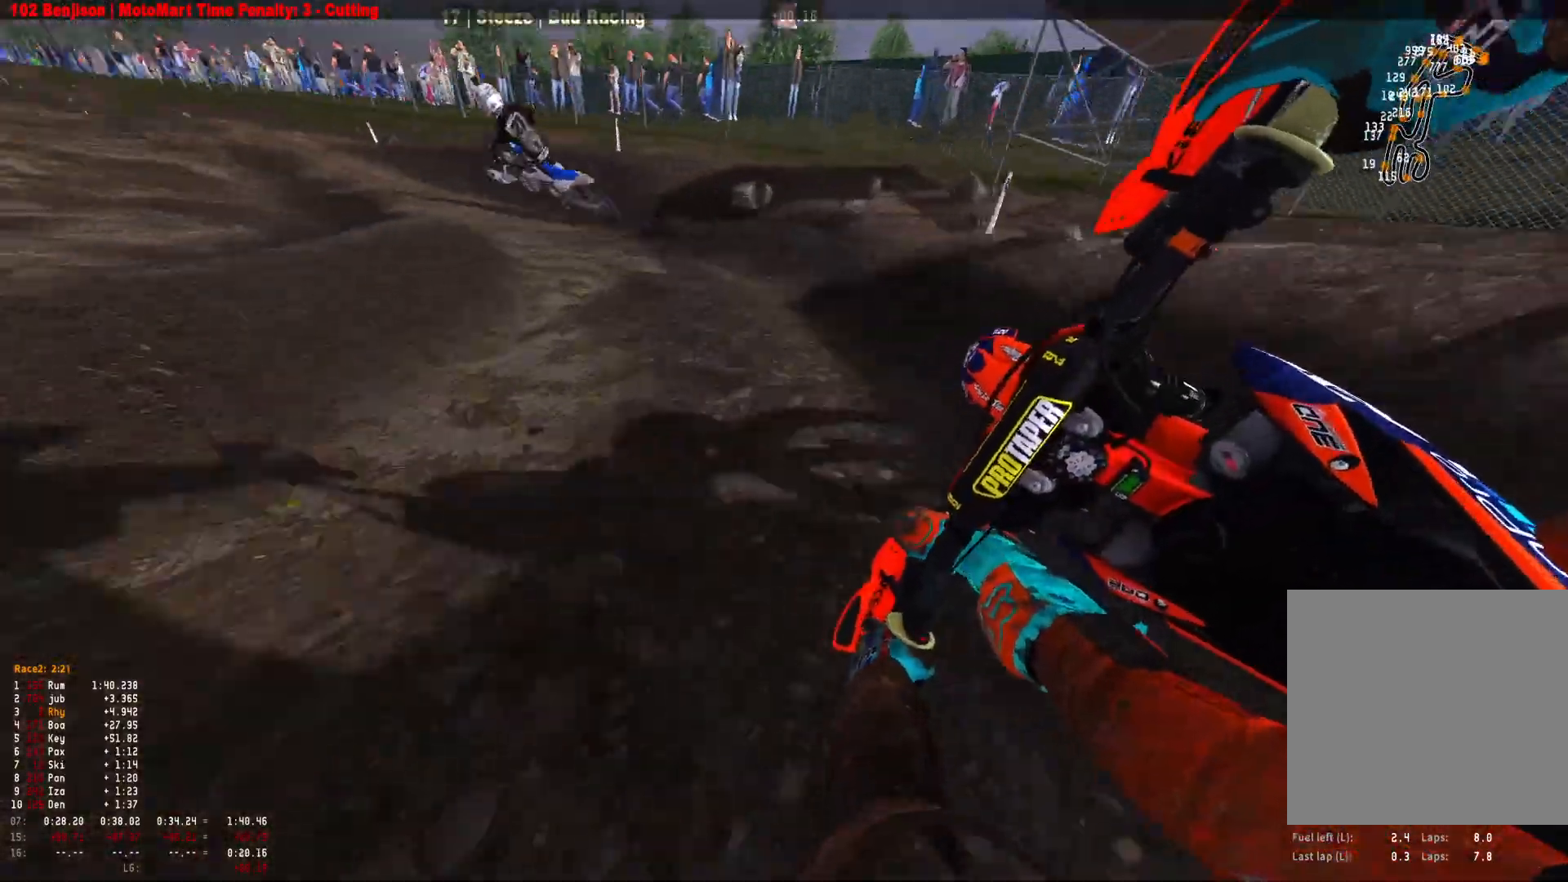
{"buttons": ["R1", "R2"], "left_stick": "up-left", "right_stick": "down", "events": []}
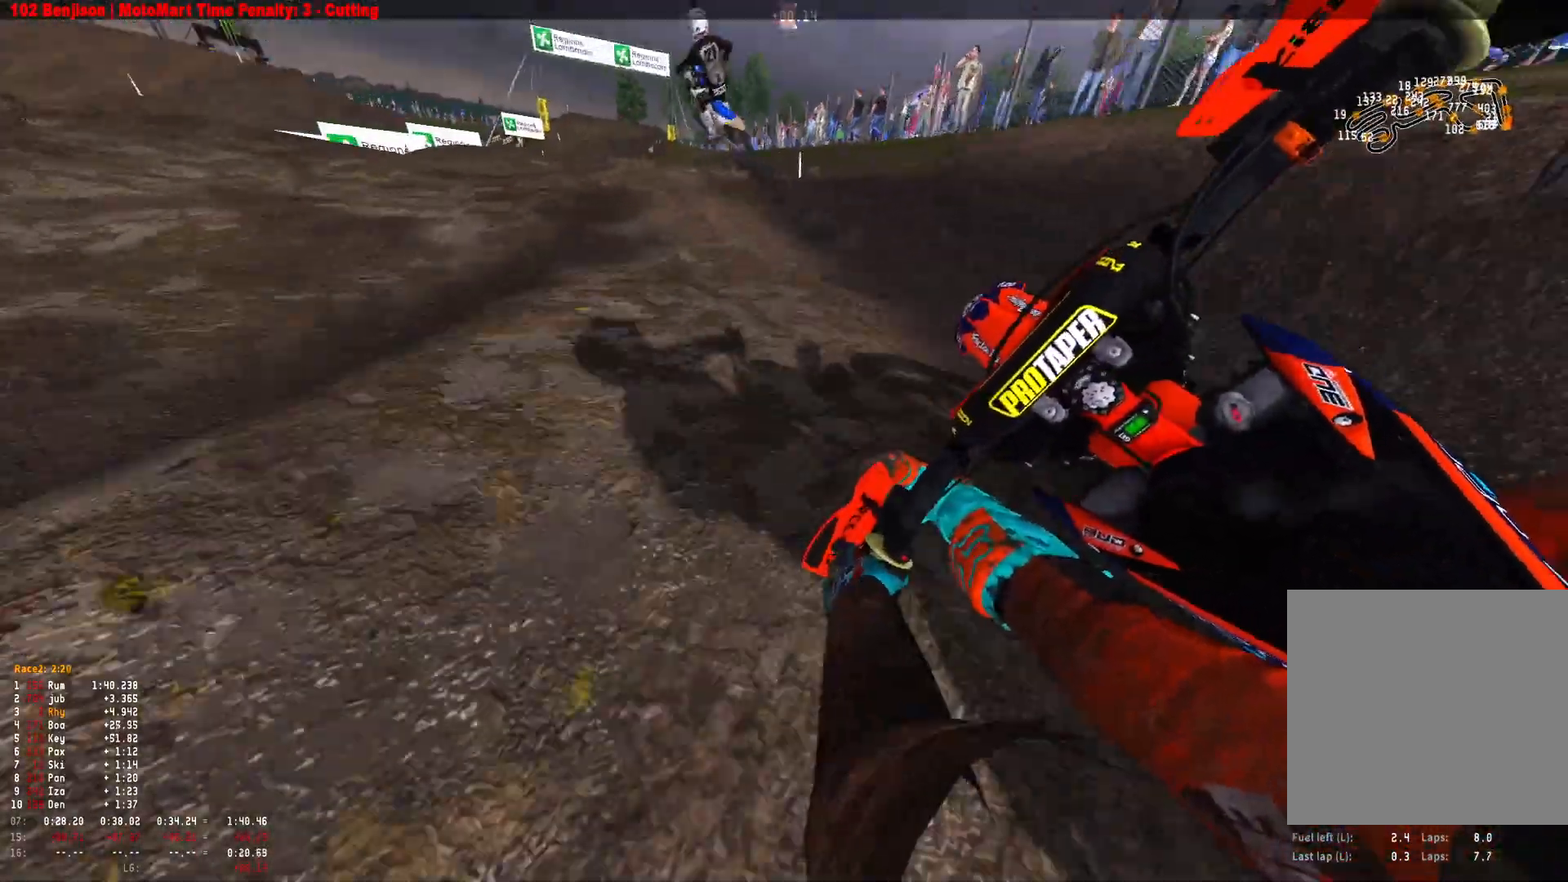
{"buttons": ["R1", "R2"], "left_stick": "up-left", "right_stick": "down-right", "events": [[33, "left_stick", "center"], [100, "left_stick", "right"], [100, "right_stick", "left"], [200, "left_stick", "center"], [300, "left_stick", "up-left"], [300, "right_stick", "down-left"], [500, "right_stick", "down-right"]]}
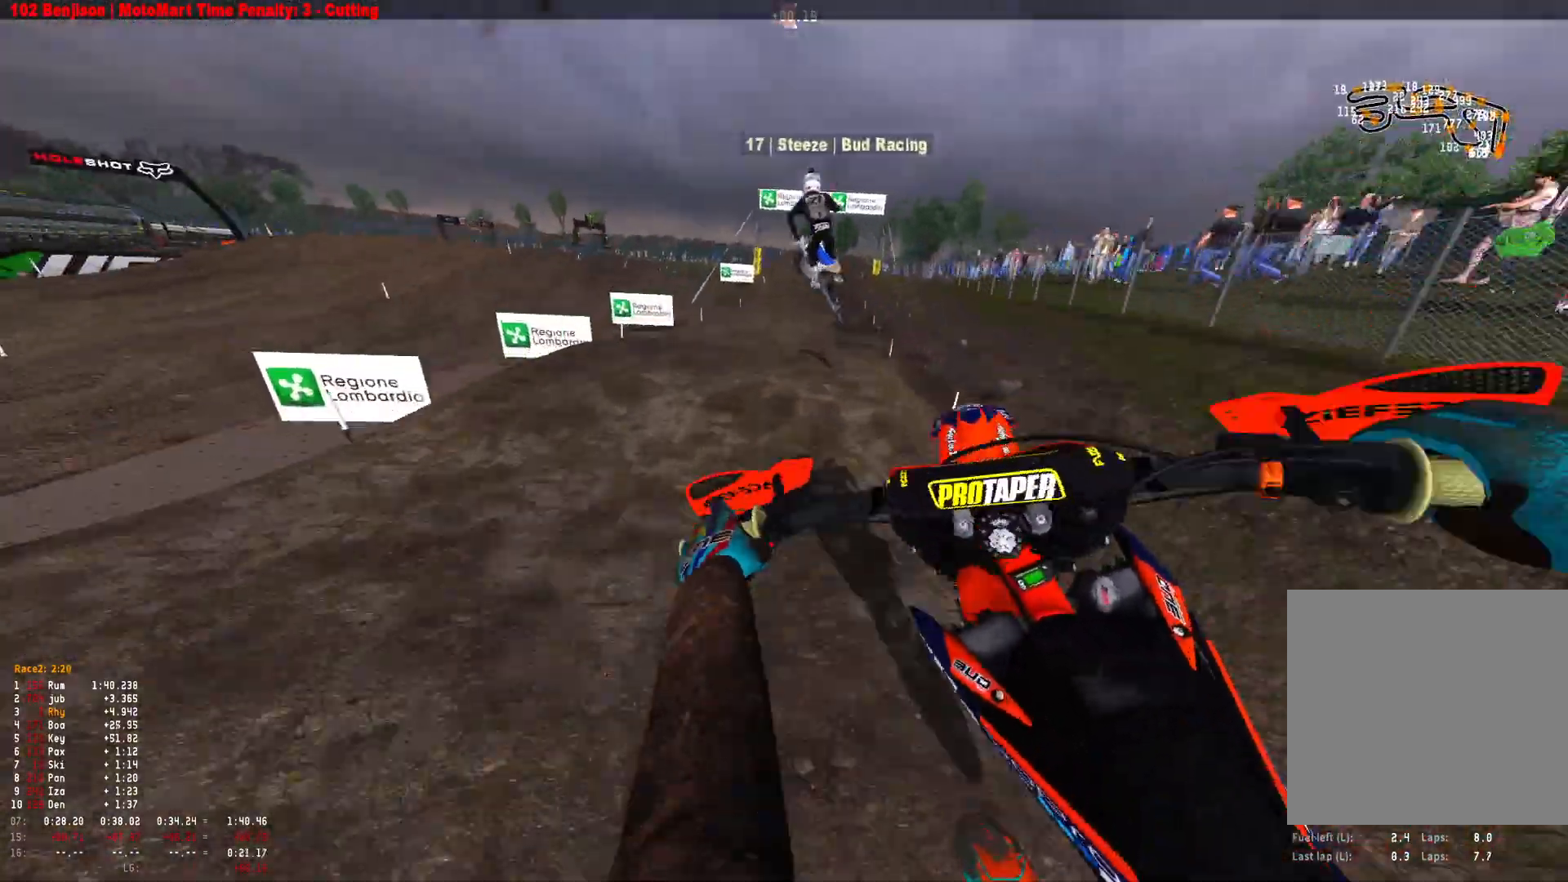
{"buttons": ["R2"], "left_stick": "right", "right_stick": "right", "events": [[167, "left_stick", "right"], [267, "R1", "up"], [467, "right_stick", "right"]]}
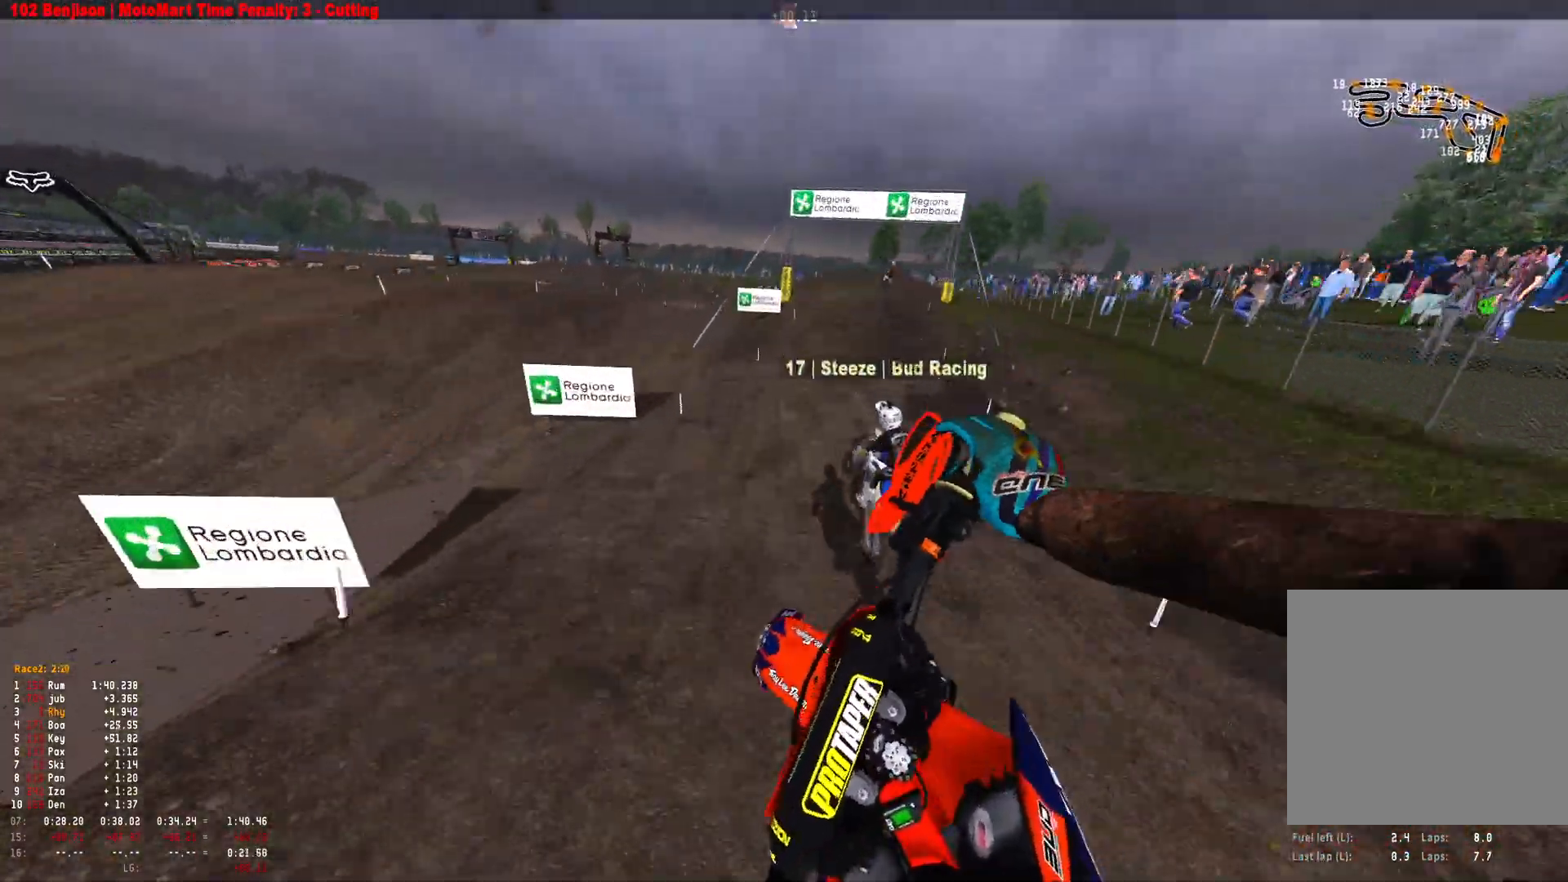
{"buttons": ["R1", "R2"], "left_stick": "right", "right_stick": "center", "events": [[133, "right_stick", "up-right"], [267, "right_stick", "center"], [500, "R1", "down"]]}
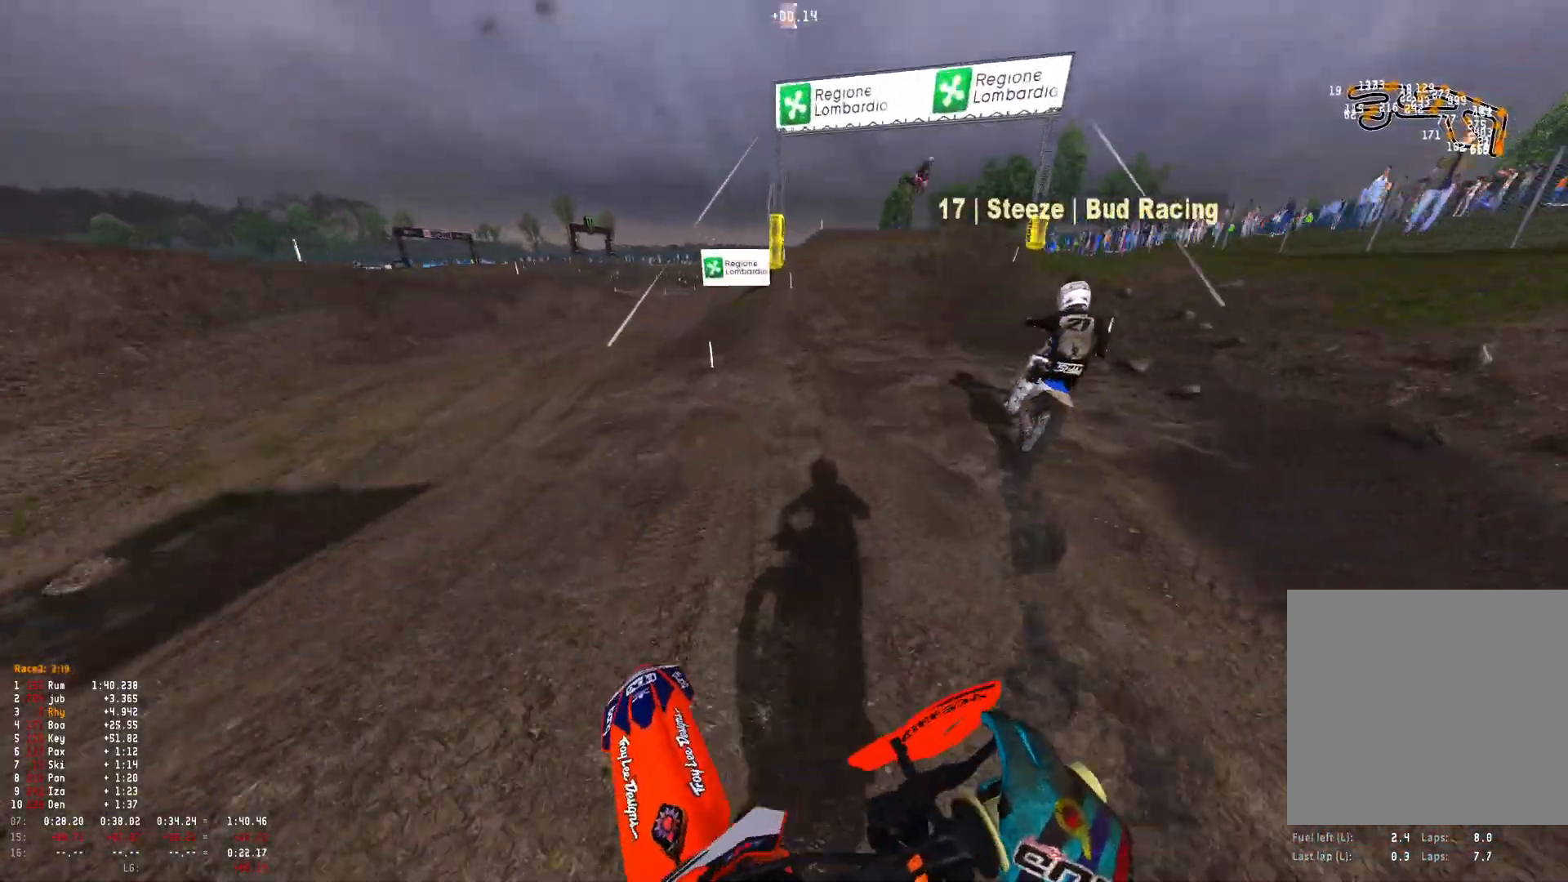
{"buttons": ["R2"], "left_stick": "center", "right_stick": "center", "events": [[100, "left_stick", "center"], [133, "R2", "up"], [200, "R2", "down"], [367, "R1", "up"]]}
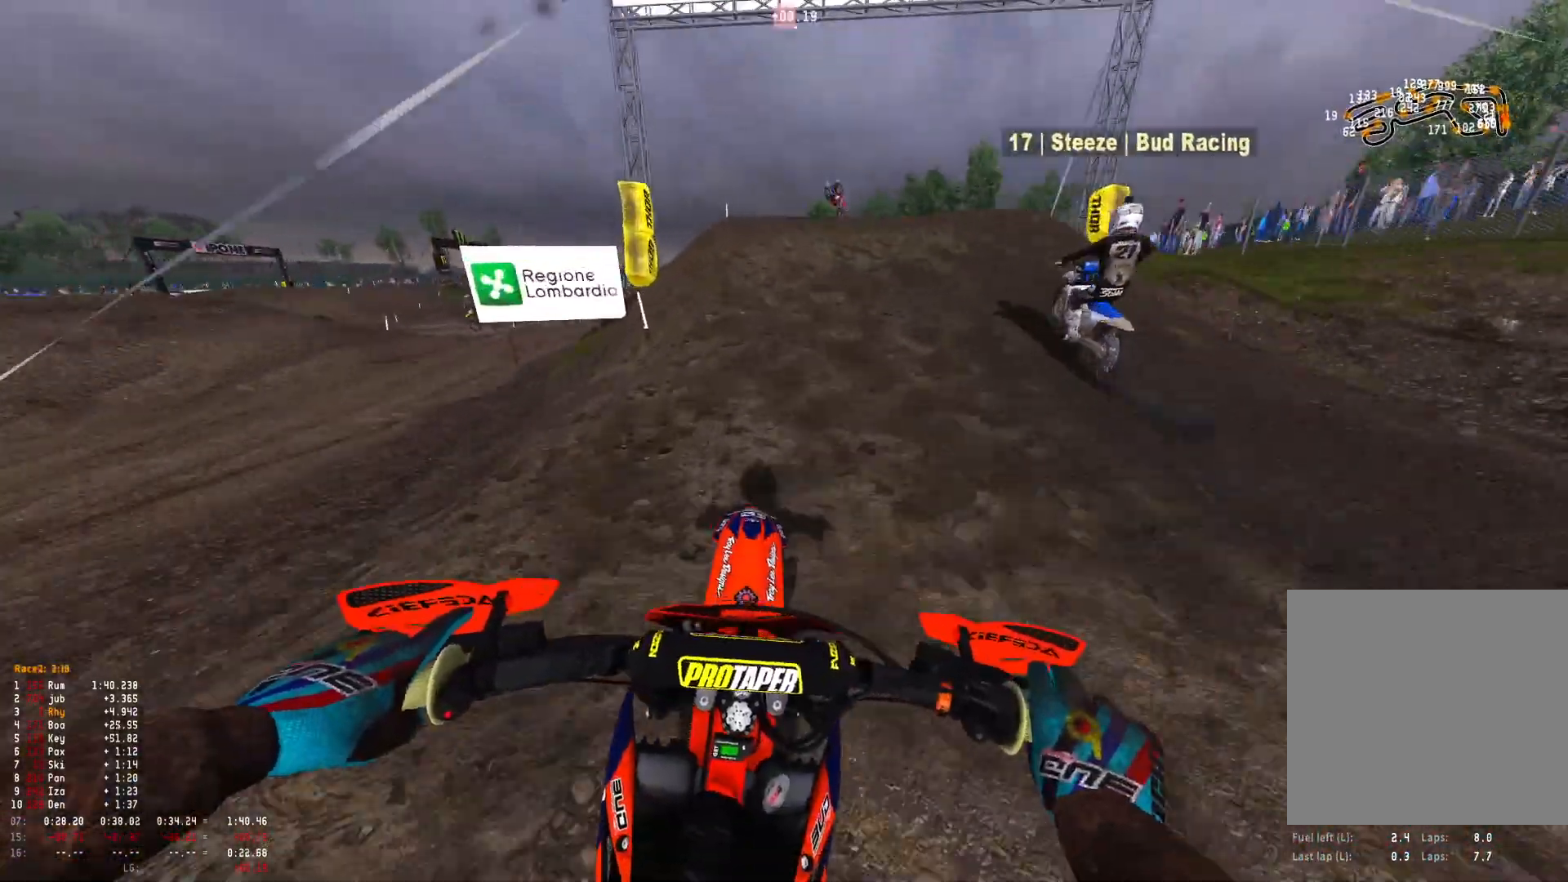
{"buttons": ["R1"], "left_stick": "center", "right_stick": "center", "events": [[167, "R1", "down"], [333, "R2", "up"]]}
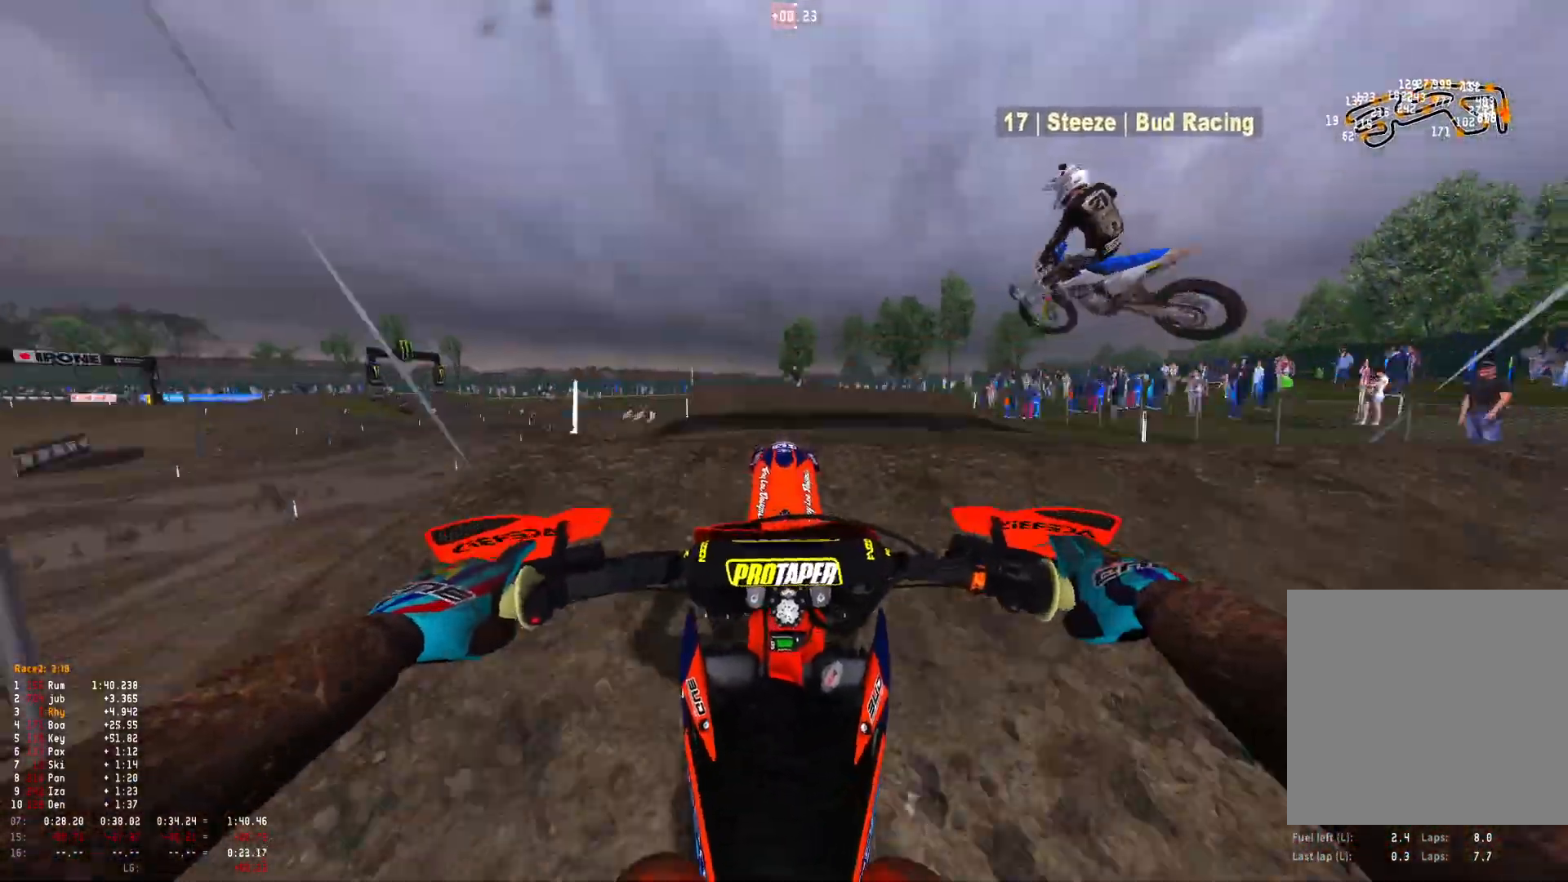
{"buttons": ["R2"], "left_stick": "up-left", "right_stick": "center", "events": [[67, "right_stick", "down"], [200, "R1", "up"], [267, "right_stick", "center"], [367, "B", "down"], [400, "R2", "down"], [433, "B", "up"], [467, "left_stick", "up-left"]]}
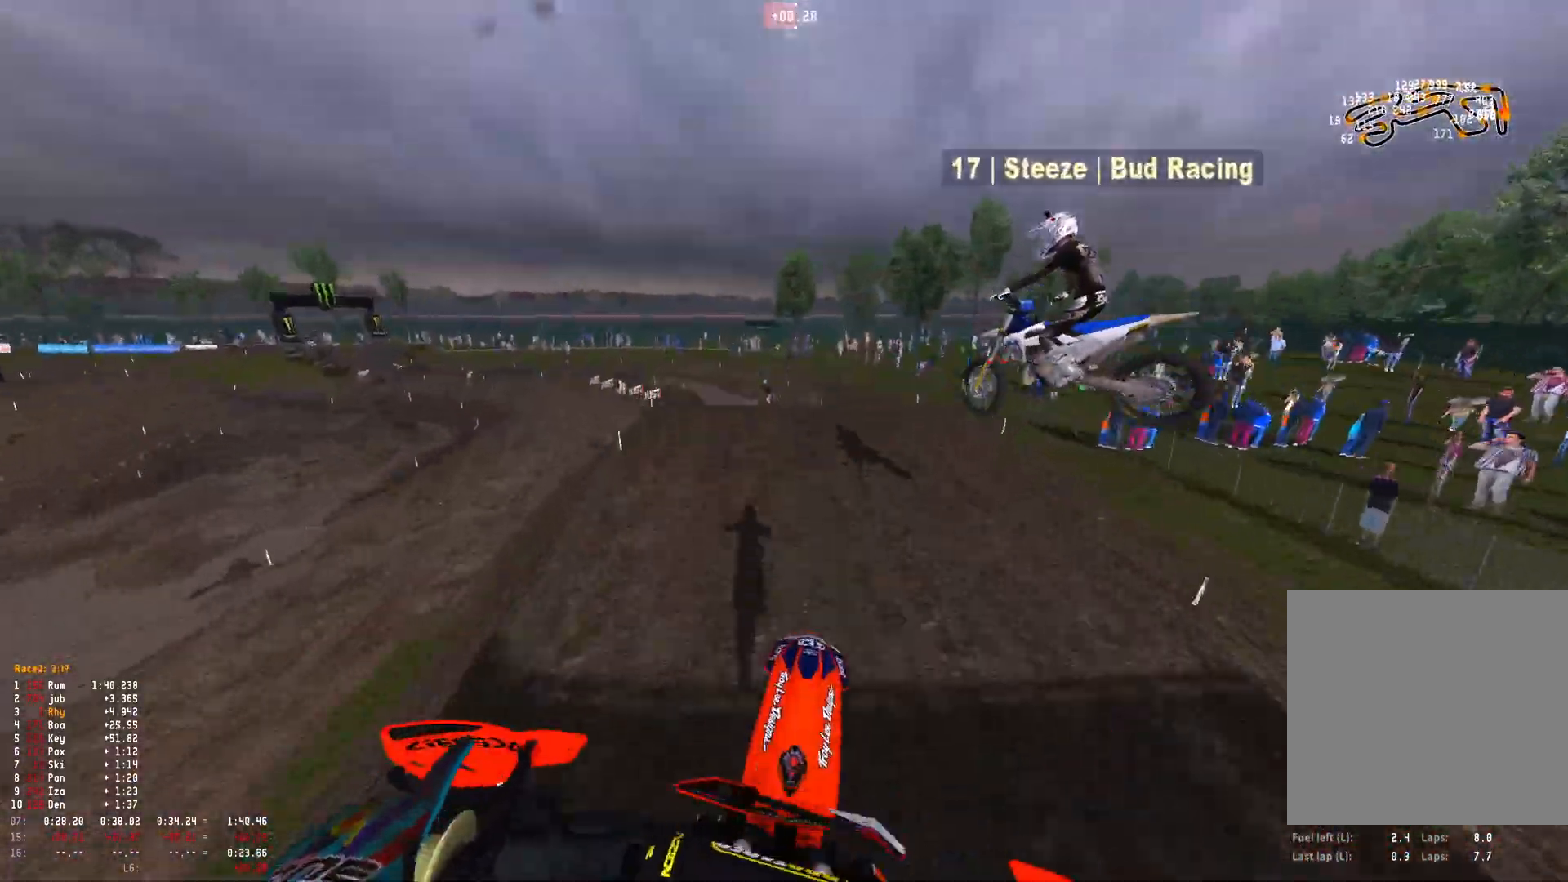
{"buttons": ["R2"], "left_stick": "up-left", "right_stick": "up", "events": [[467, "right_stick", "up"]]}
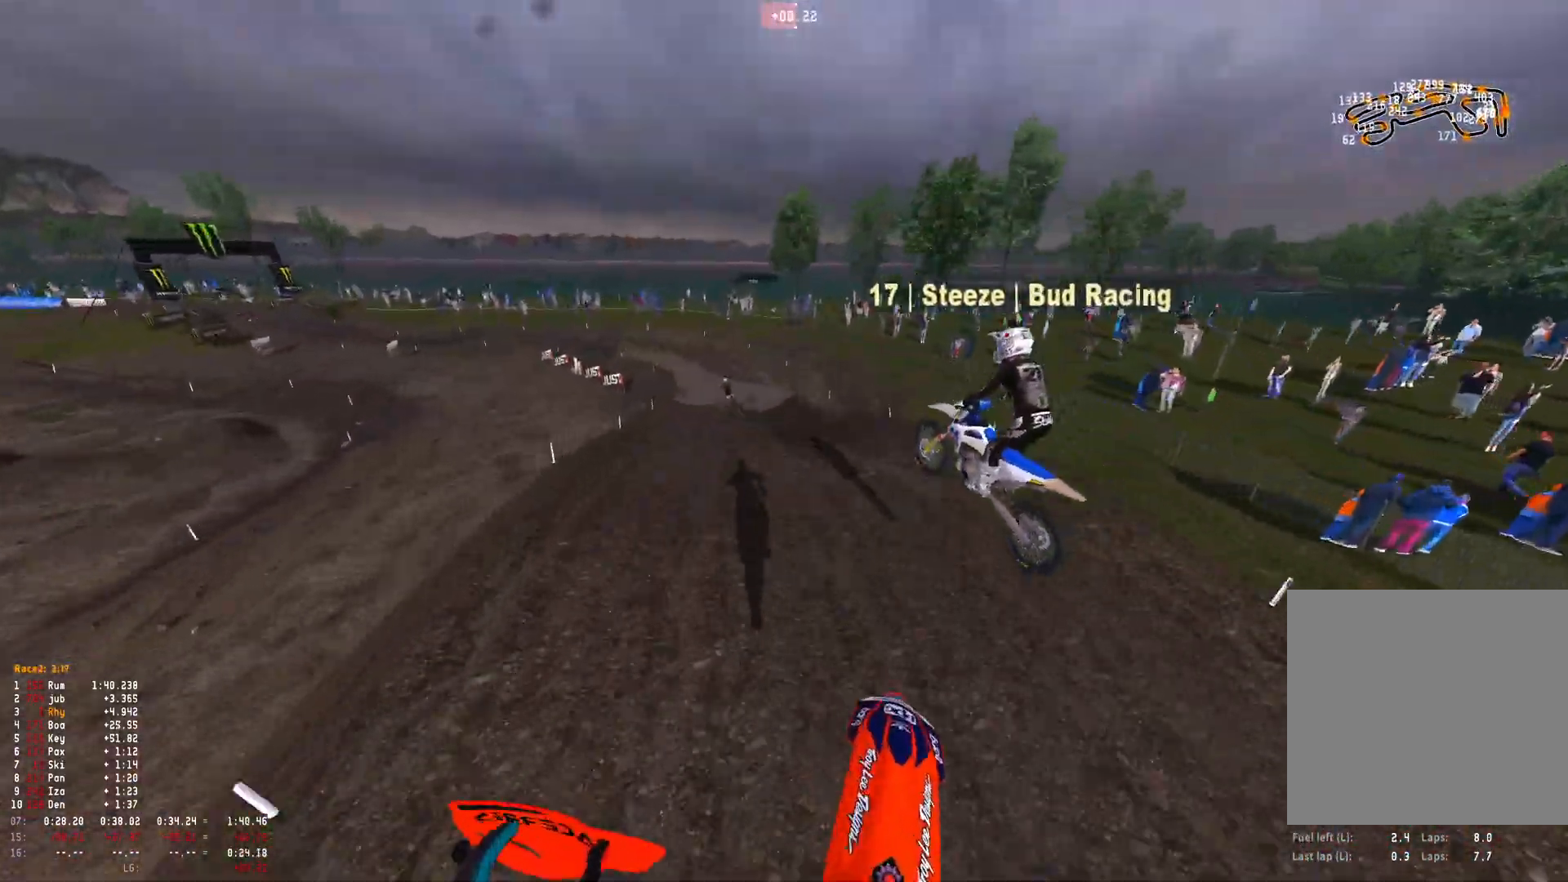
{"buttons": ["R2"], "left_stick": "center", "right_stick": "up", "events": [[267, "left_stick", "center"]]}
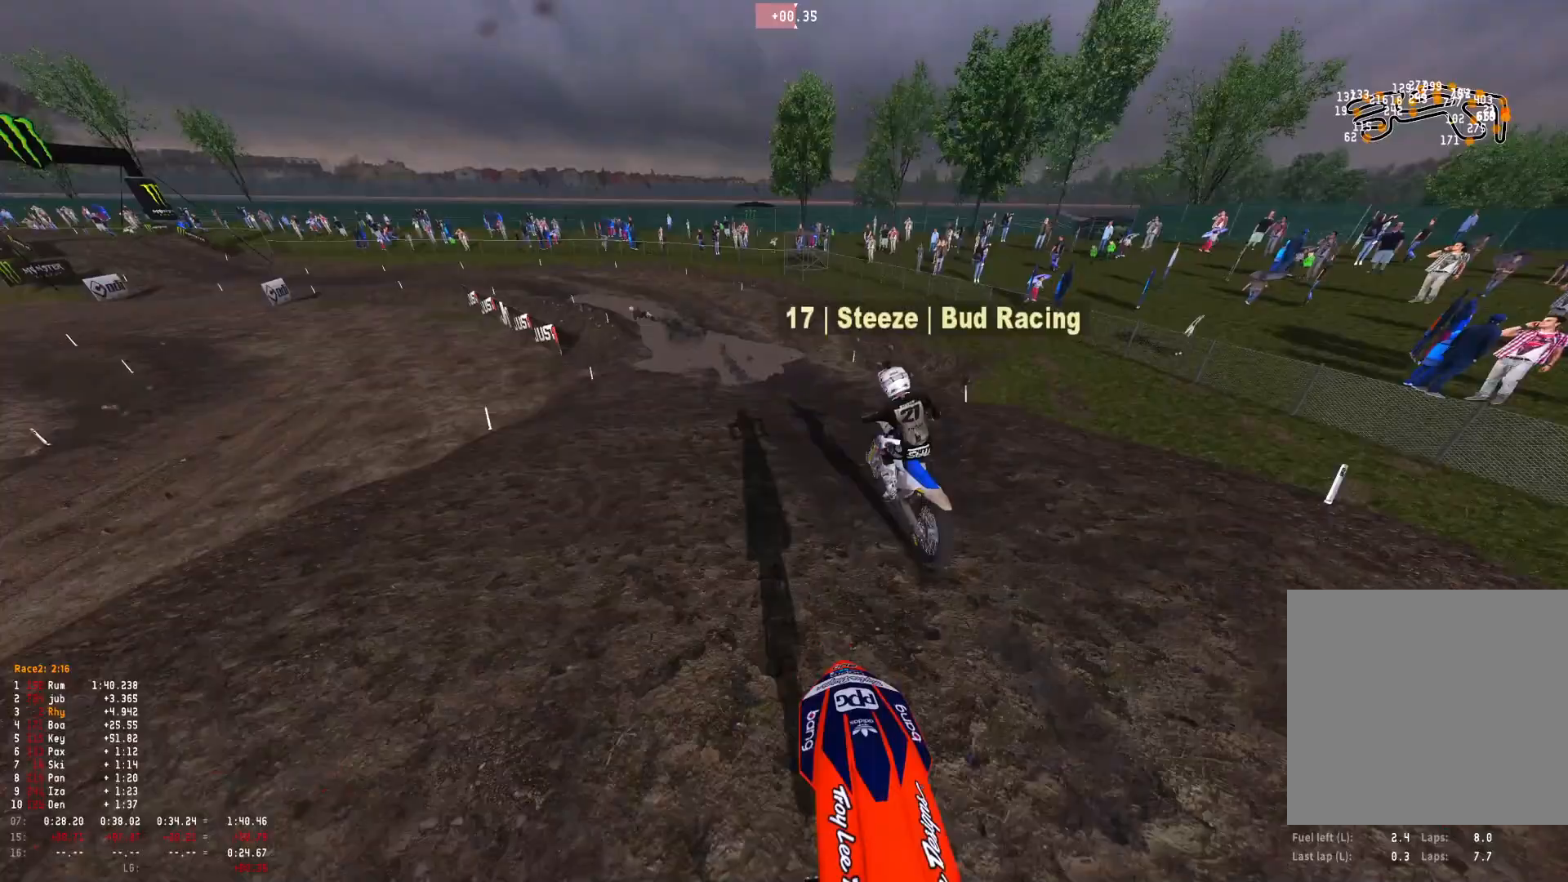
{"buttons": ["R1", "R2"], "left_stick": "up-left", "right_stick": "center", "events": [[33, "right_stick", "center"], [67, "R1", "down"], [167, "left_stick", "left"], [367, "left_stick", "up-left"]]}
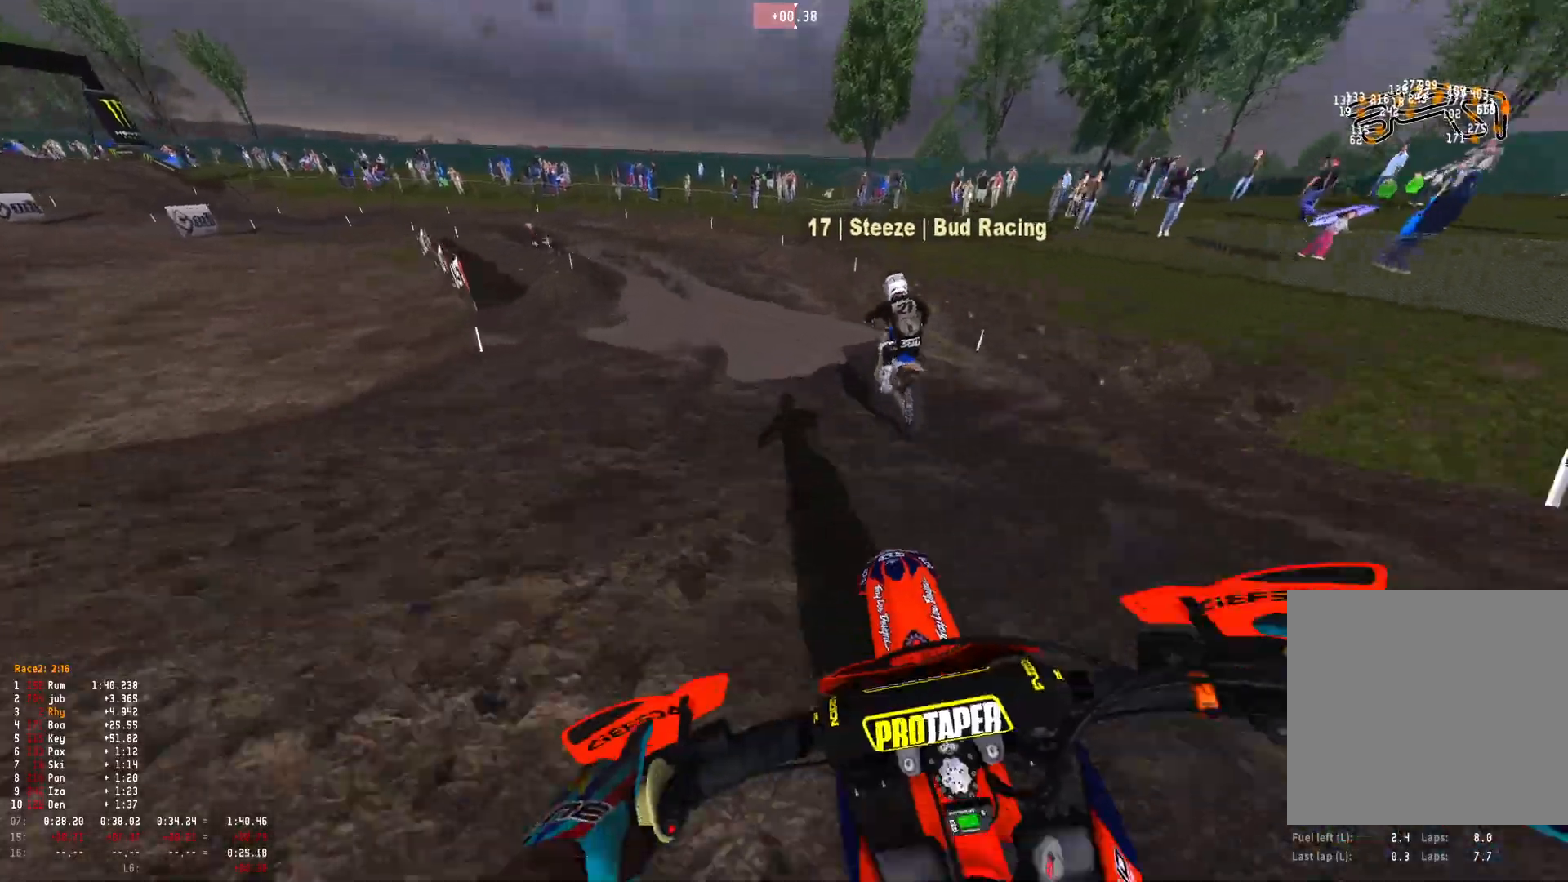
{"buttons": ["R1"], "left_stick": "up-left", "right_stick": "right", "events": [[267, "R2", "up"], [333, "R2", "down"], [467, "right_stick", "right"], [500, "R2", "up"]]}